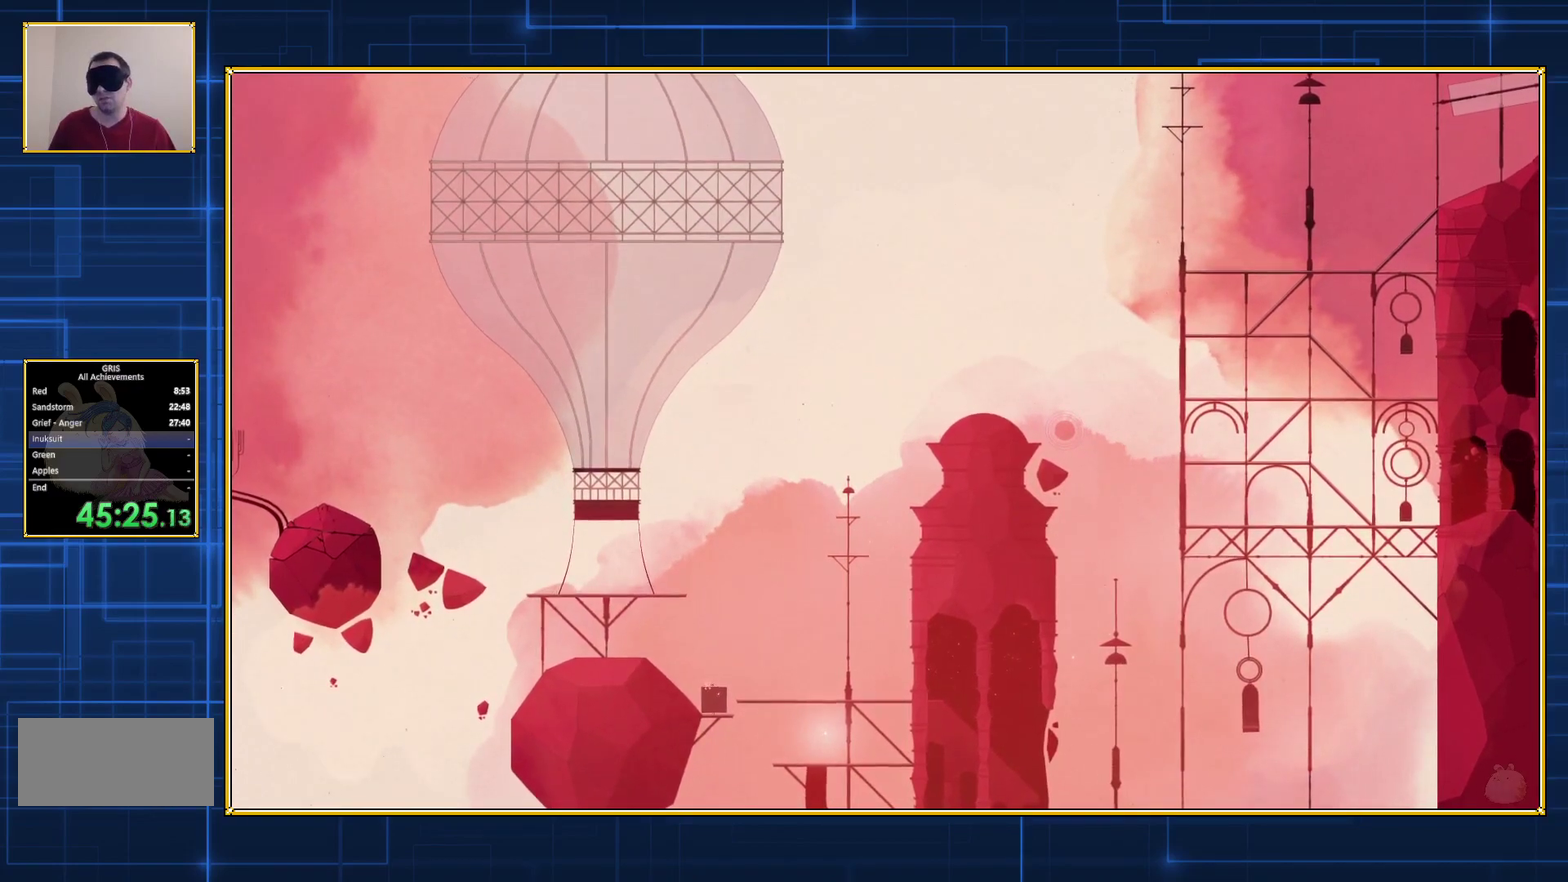
Gameplay with a controller (Nintendo layout); each line is a JSON object with the inputs held at the frame after it. "events" lists button and stick changes between this image and that frame as [ms after this image, input, new state], when the widget could be followed in between. Not read: L3 R3.
{"buttons": ["Y"], "events": []}
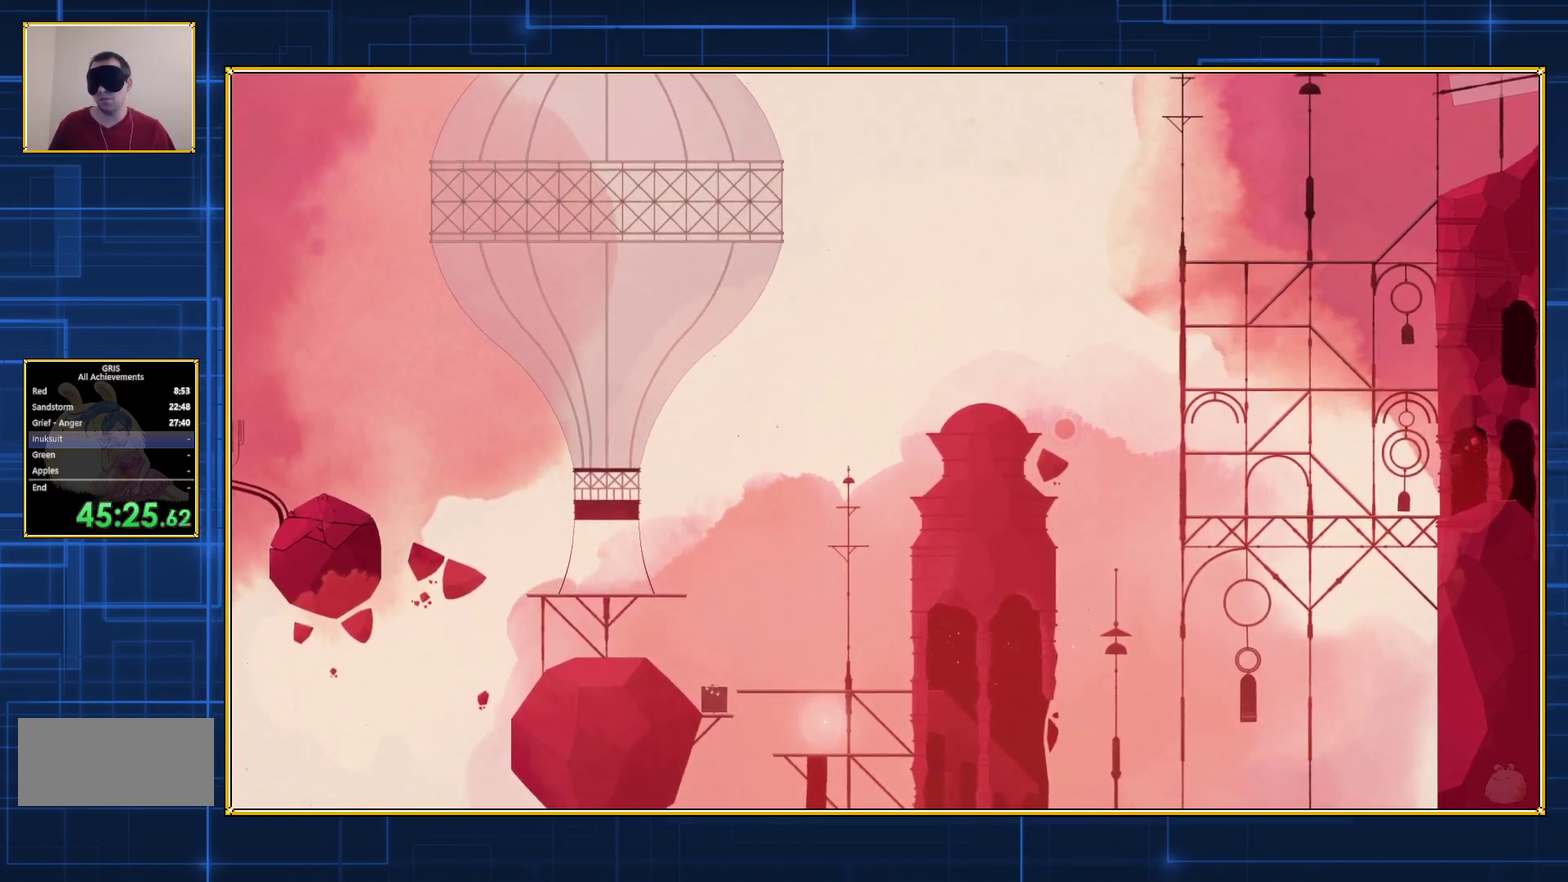
{"buttons": ["DPAD_RIGHT"], "events": [[100, "Y", "up"], [450, "DPAD_RIGHT", "down"]]}
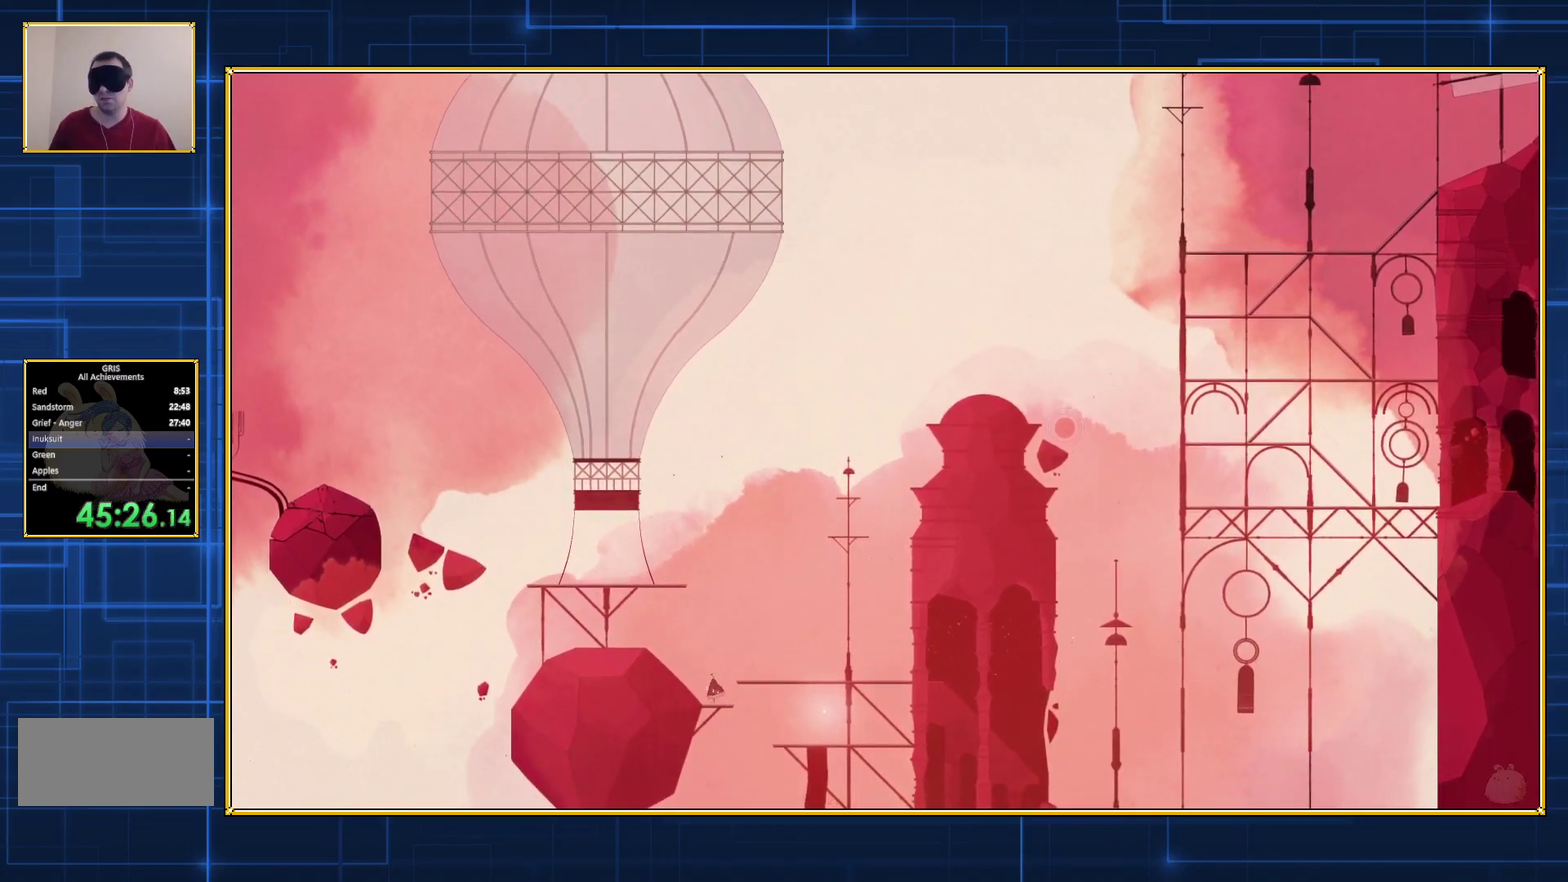
{"buttons": ["DPAD_RIGHT"], "events": []}
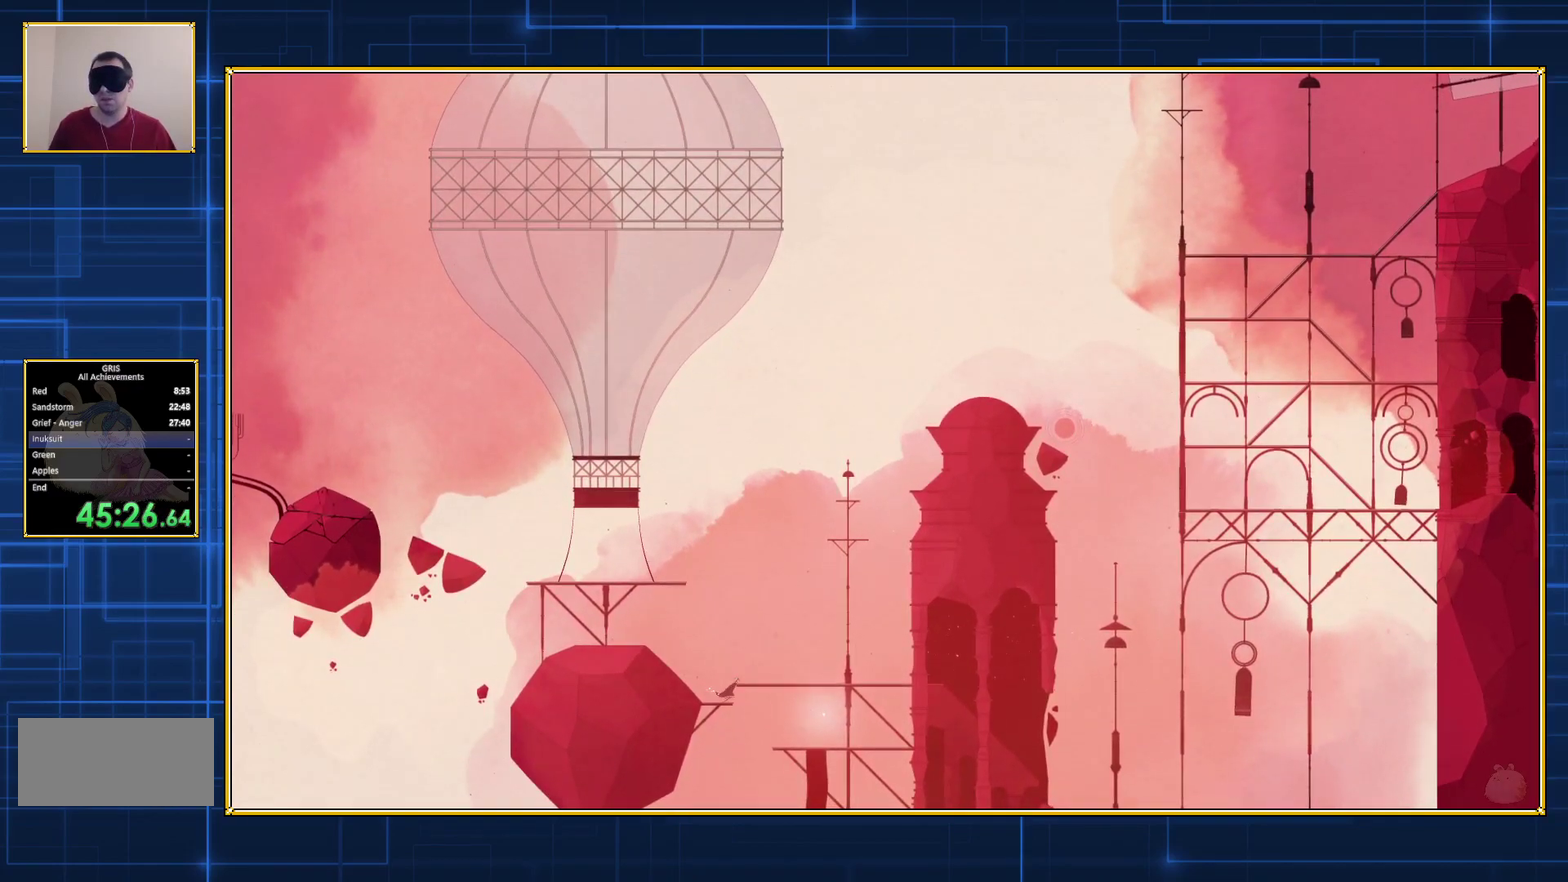
{"buttons": ["DPAD_RIGHT"], "events": []}
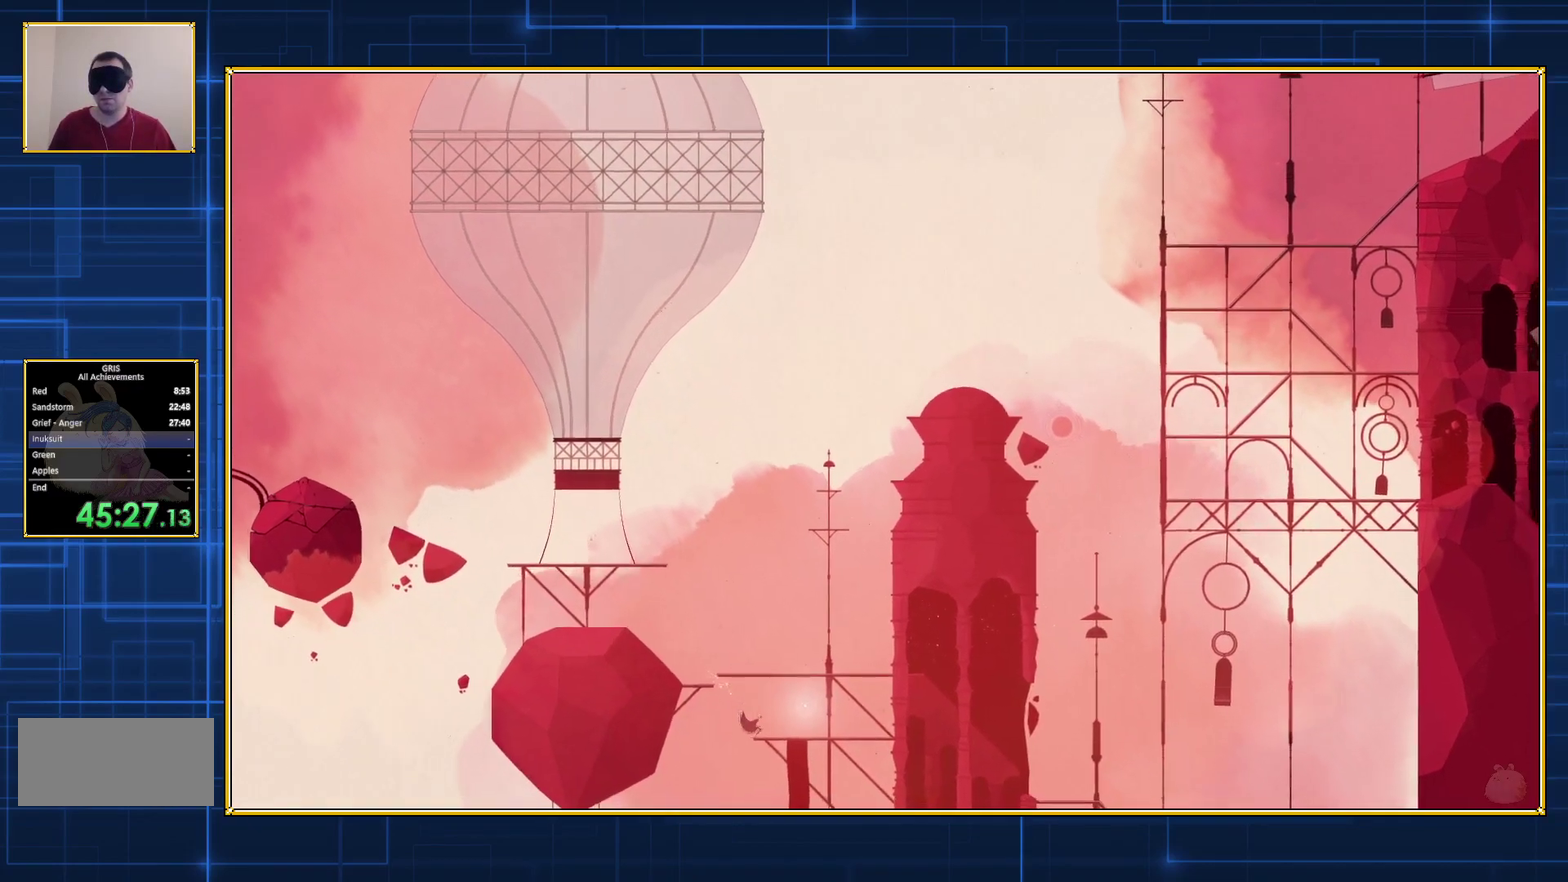
{"buttons": ["DPAD_RIGHT"], "events": []}
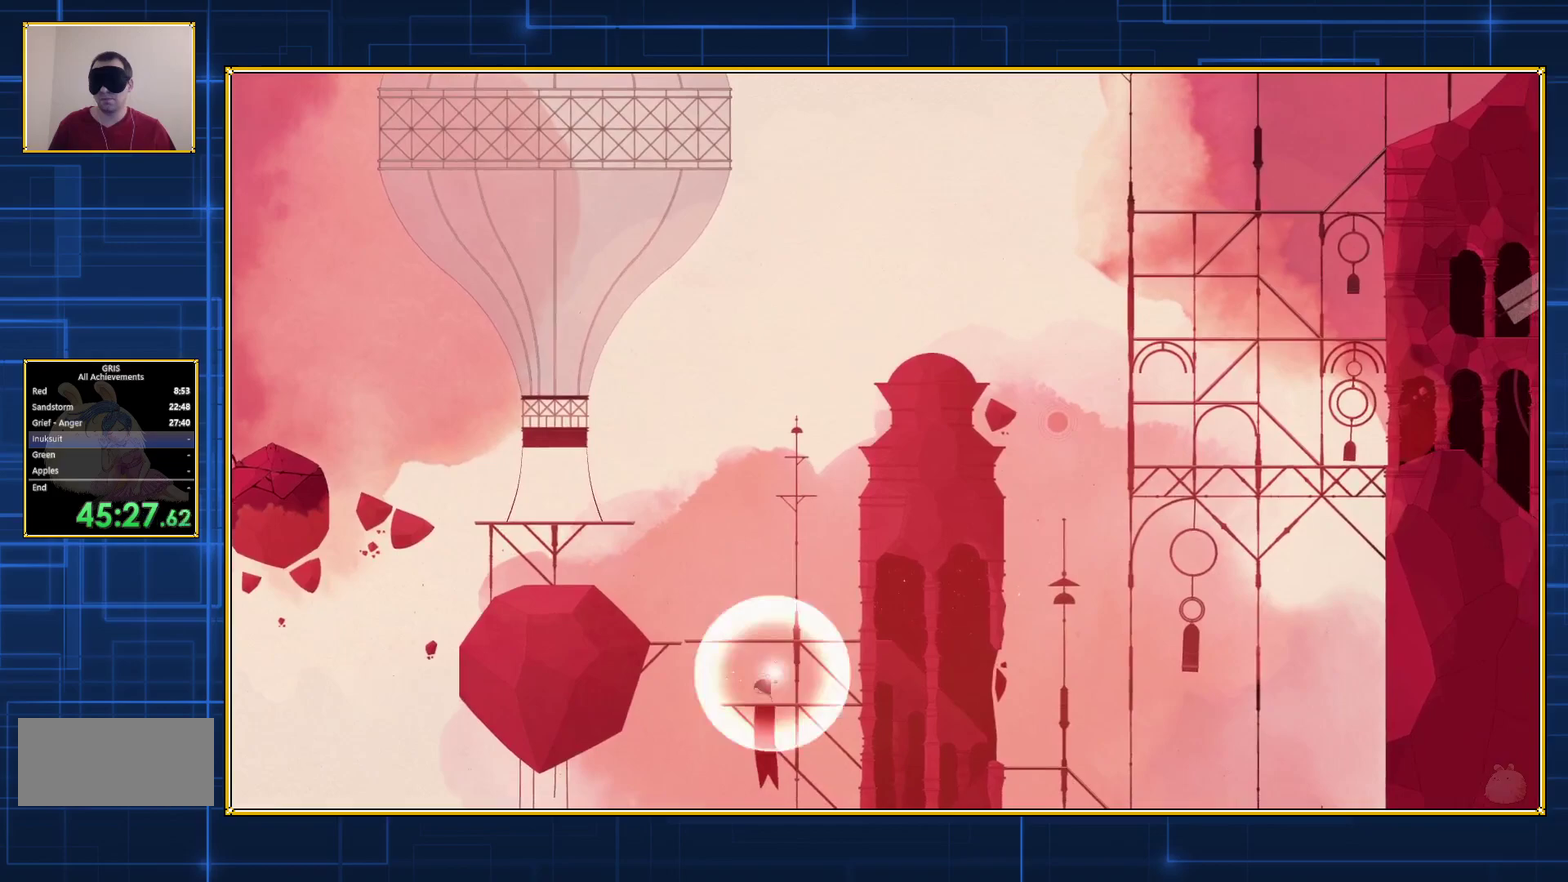
{"buttons": [], "events": [[200, "DPAD_RIGHT", "up"]]}
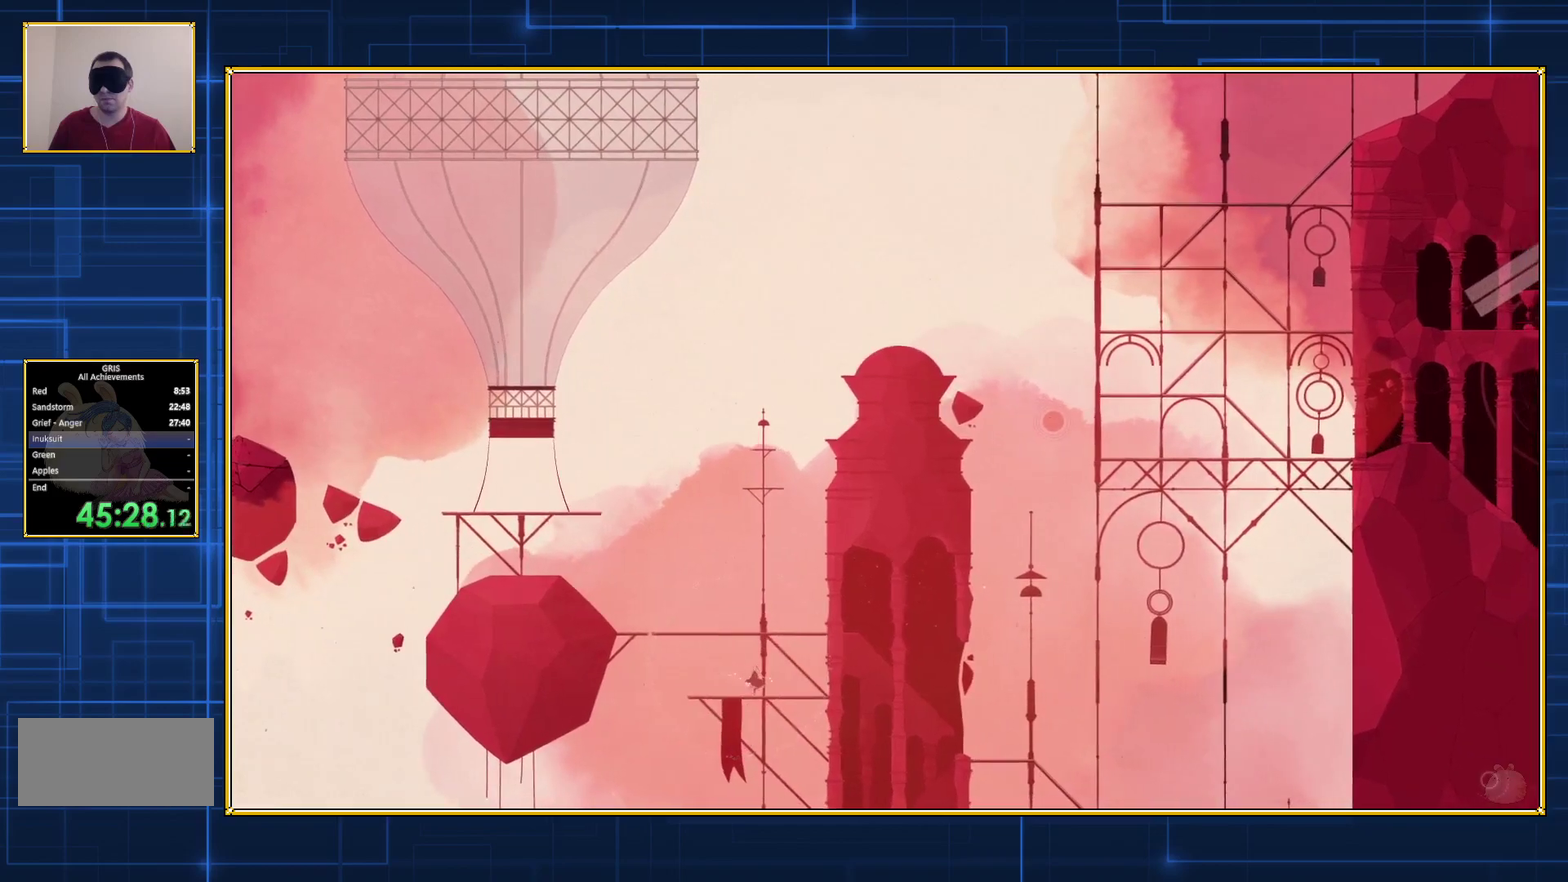
{"buttons": [], "events": []}
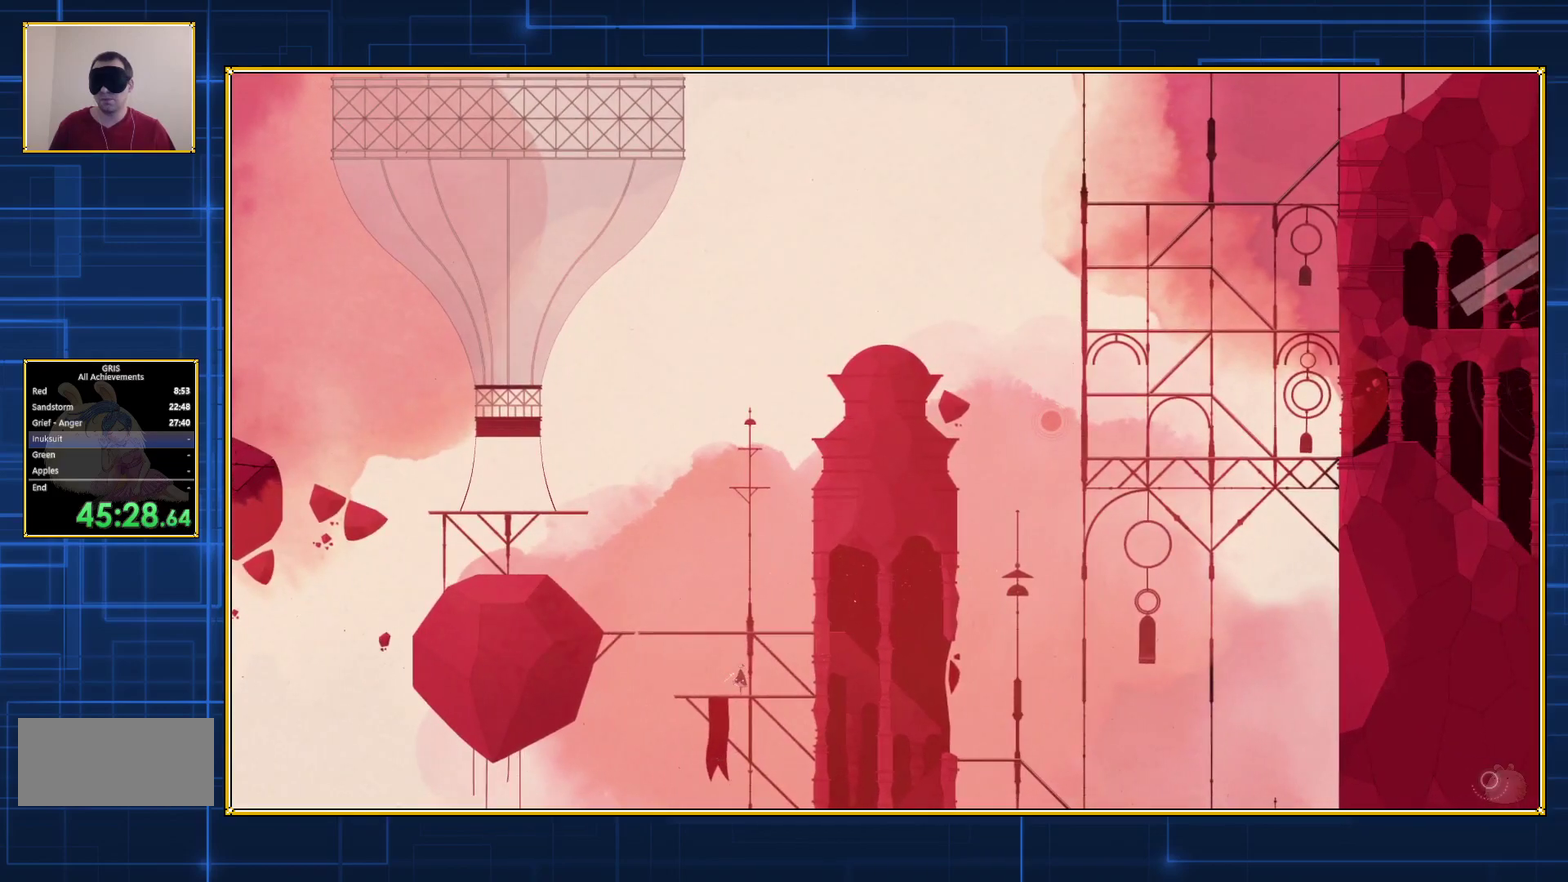
{"buttons": [], "events": []}
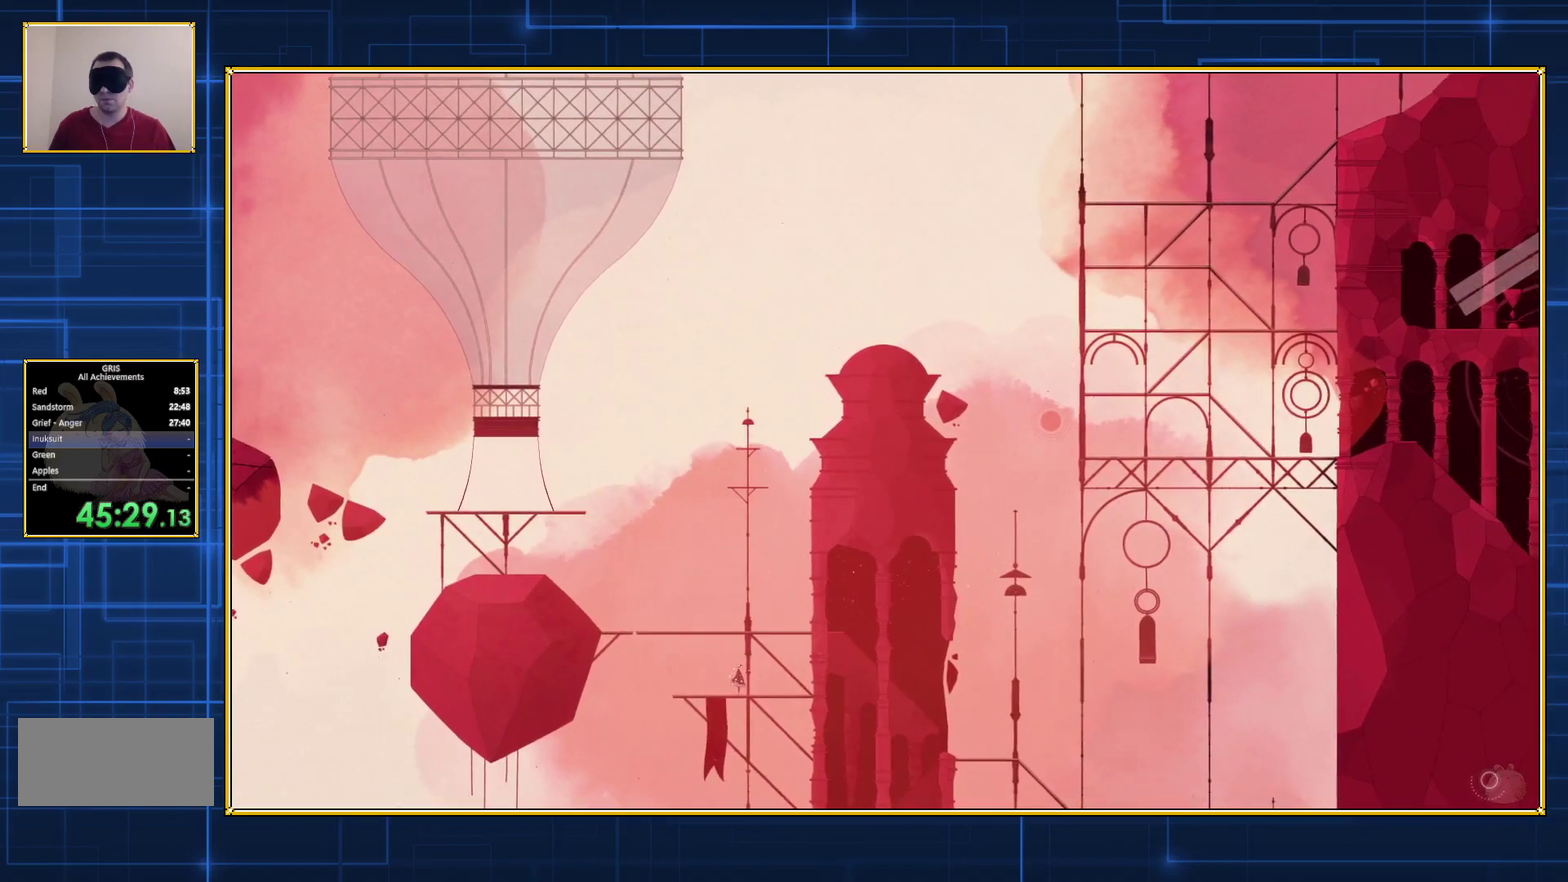
{"buttons": [], "events": []}
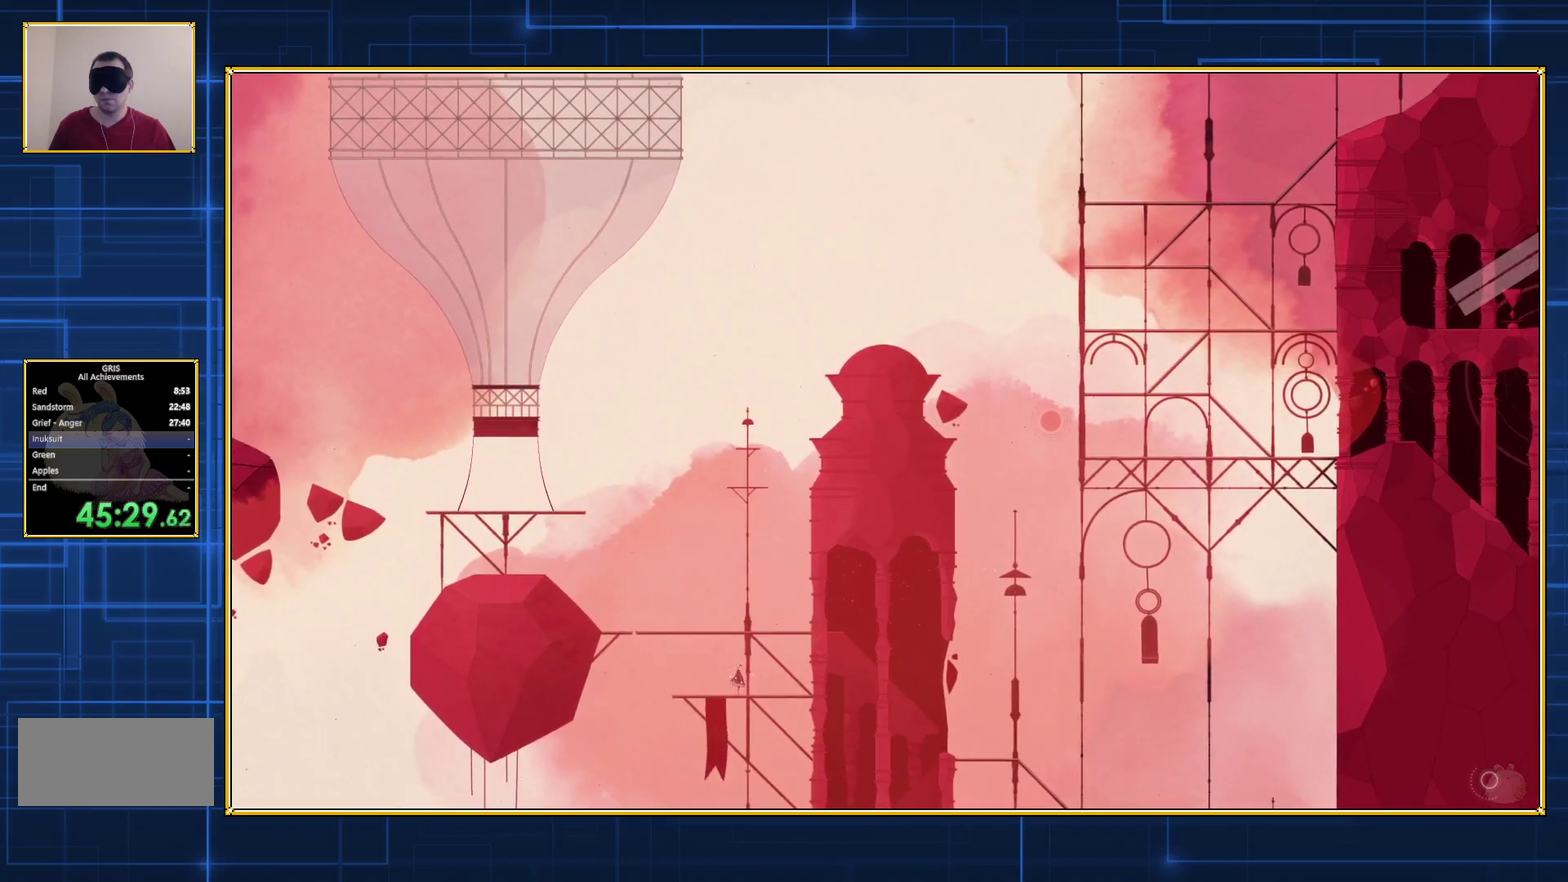
{"buttons": [], "events": []}
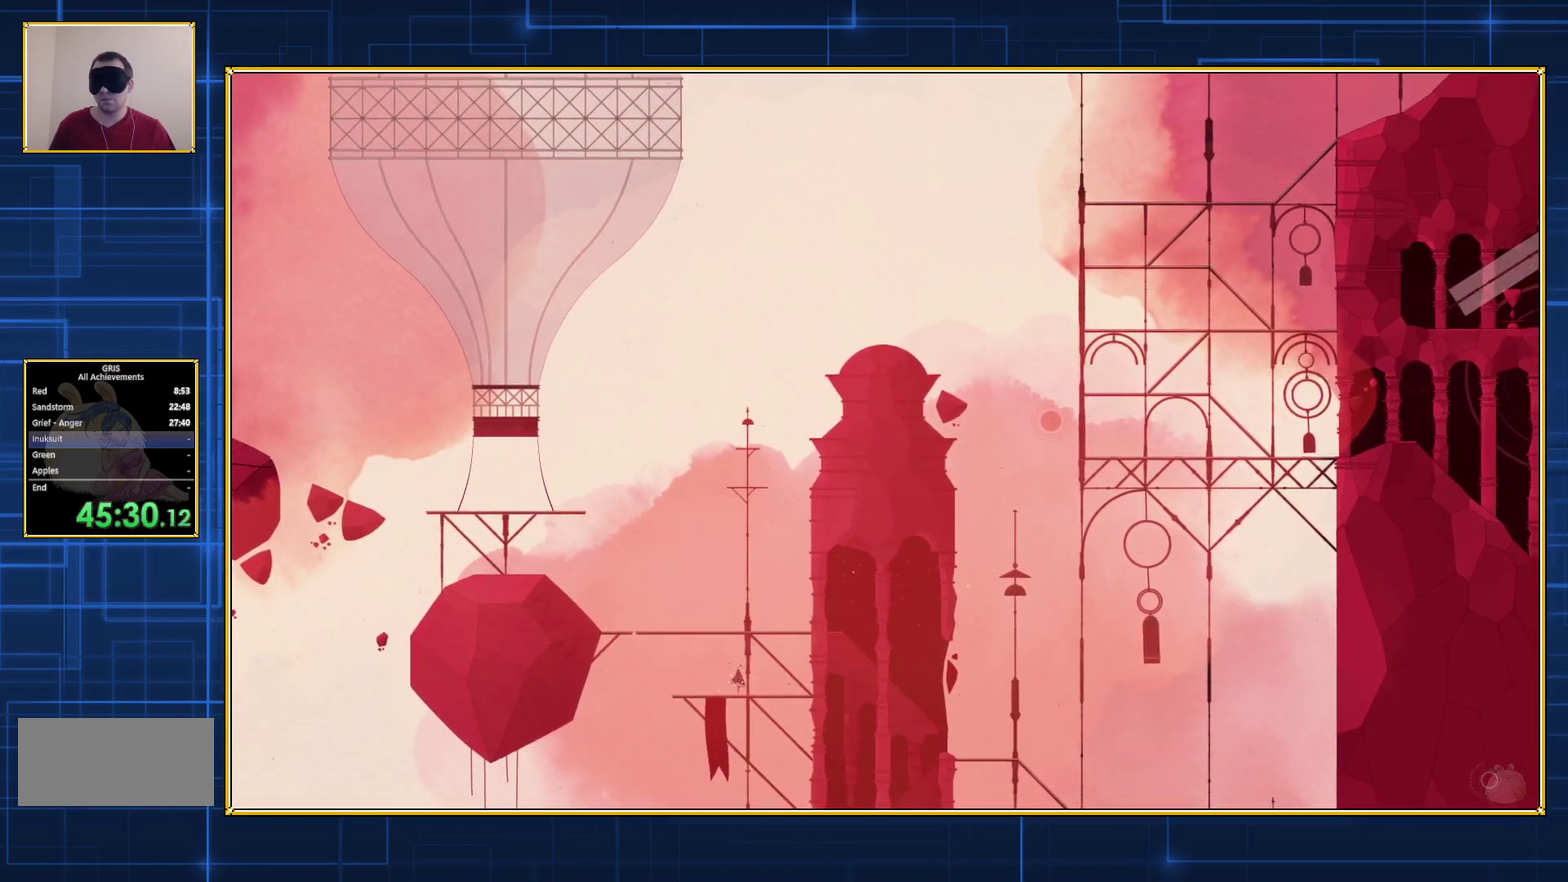
{"buttons": ["DPAD_RIGHT"], "events": [[17, "DPAD_RIGHT", "down"]]}
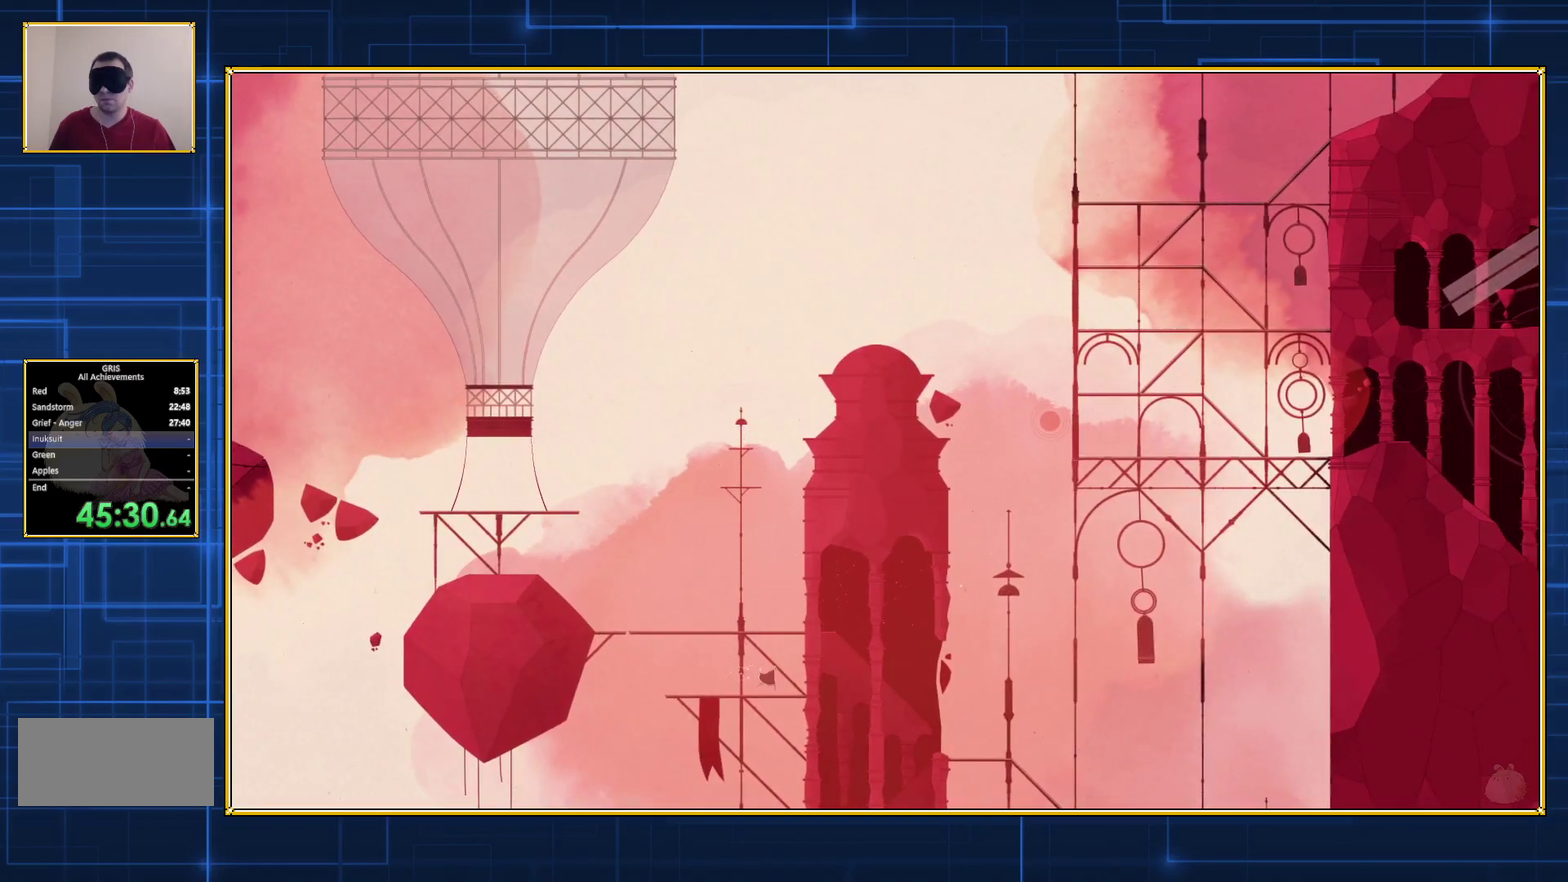
{"buttons": ["DPAD_RIGHT"], "events": []}
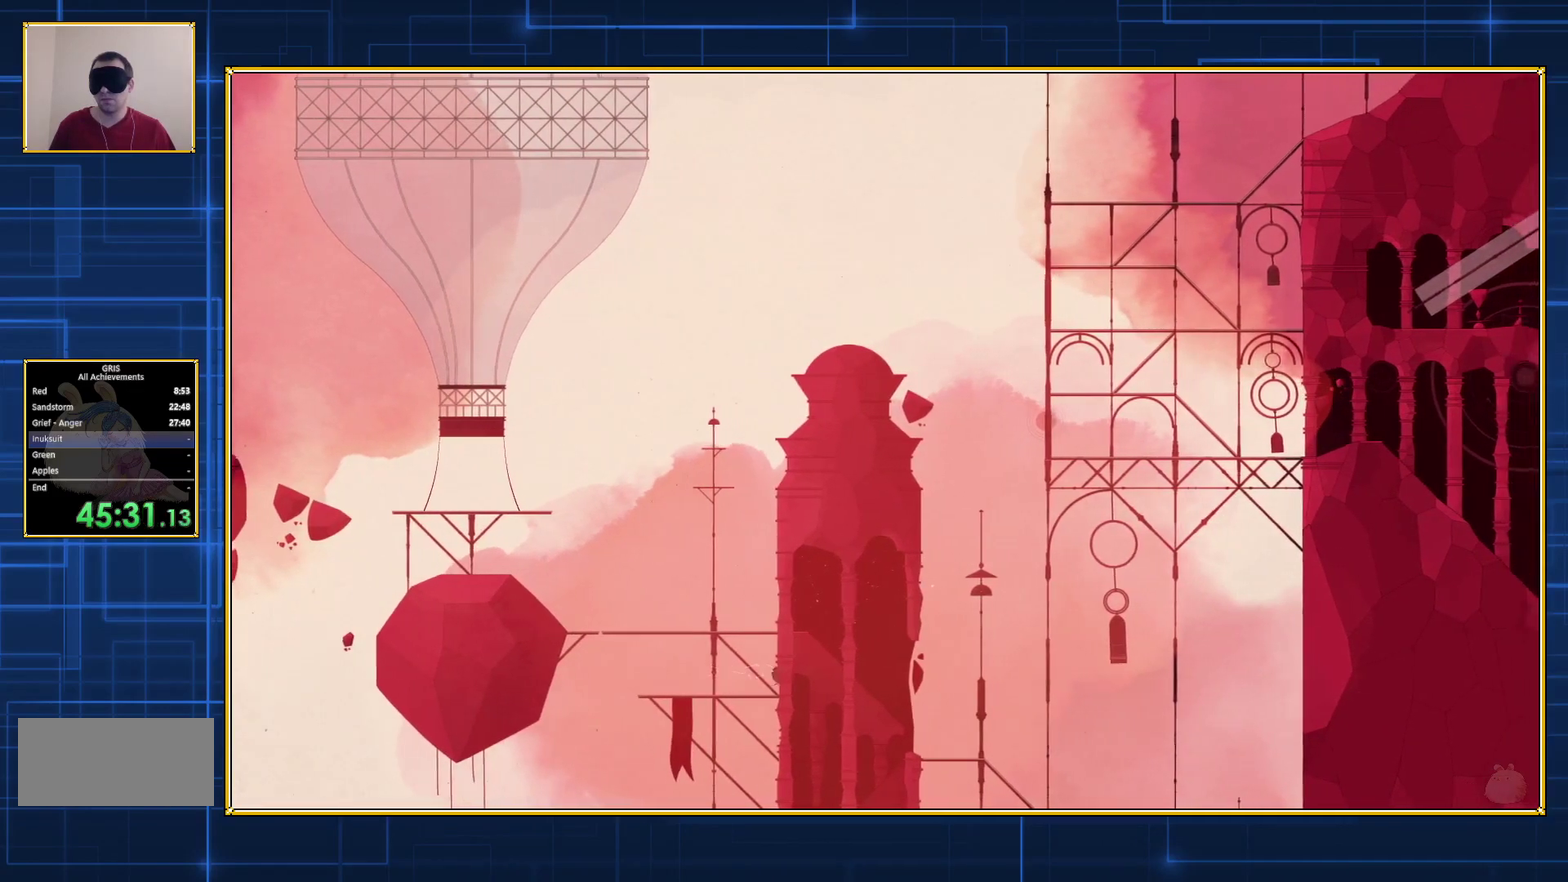
{"buttons": ["DPAD_RIGHT"], "events": []}
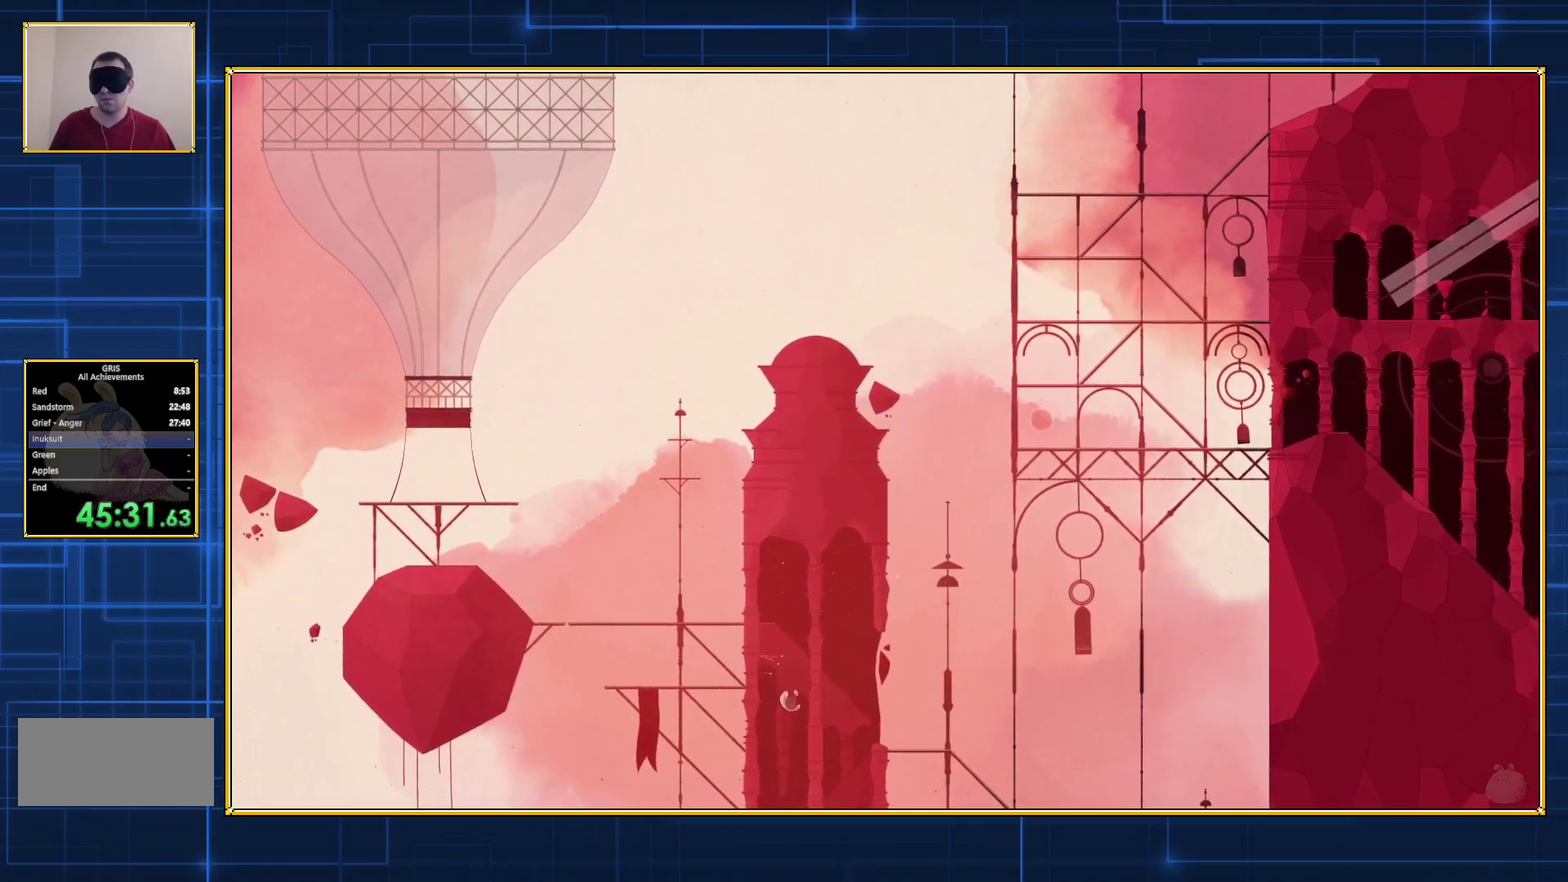
{"buttons": ["DPAD_RIGHT"], "events": []}
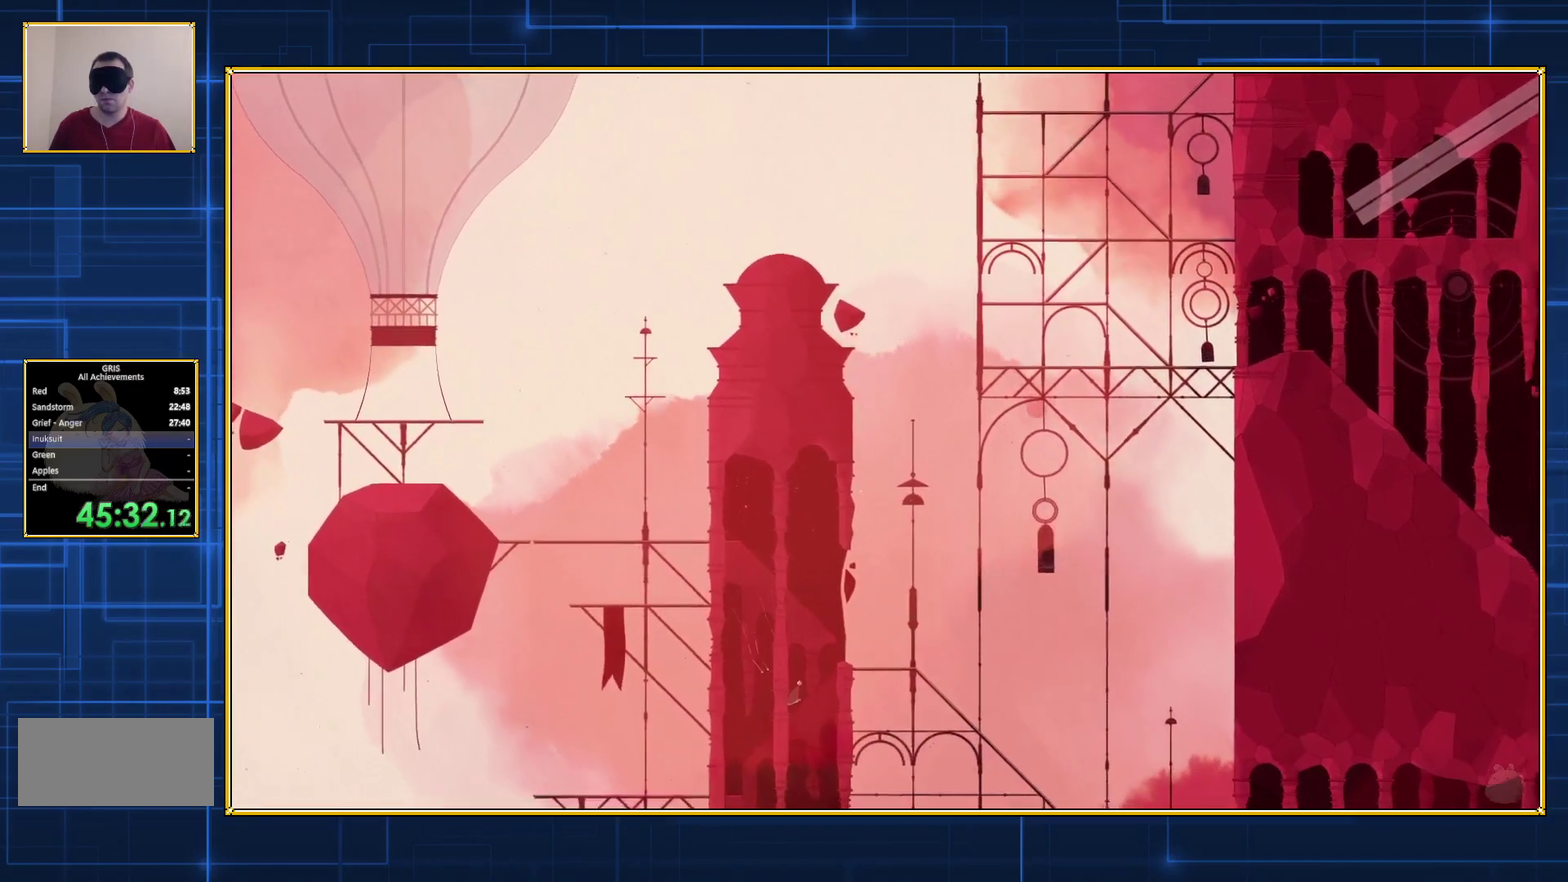
{"buttons": ["DPAD_RIGHT"], "events": []}
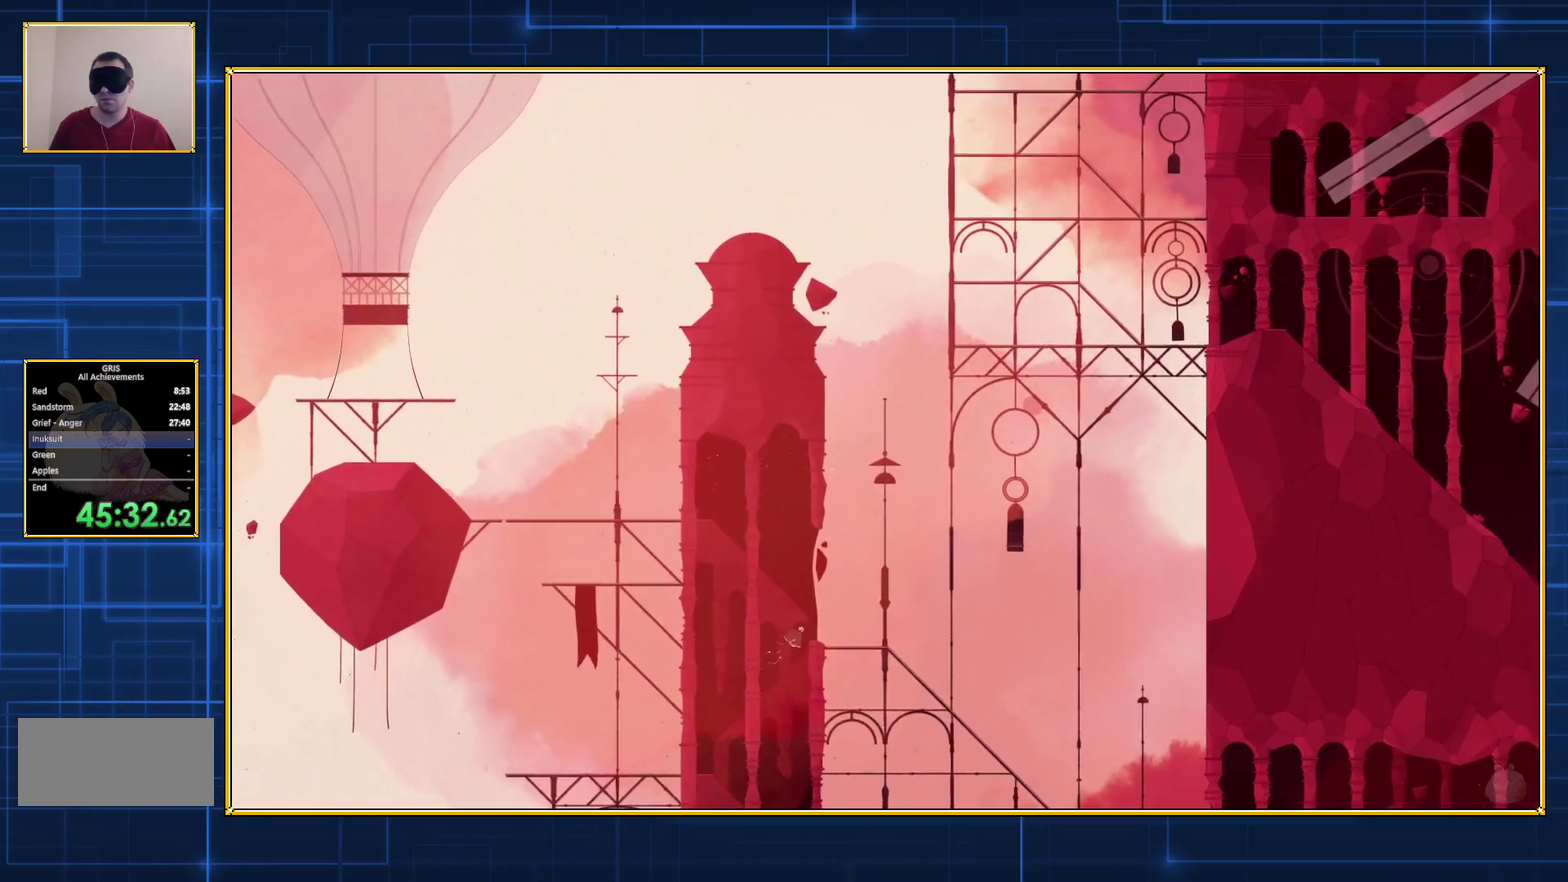
{"buttons": ["DPAD_RIGHT"], "events": []}
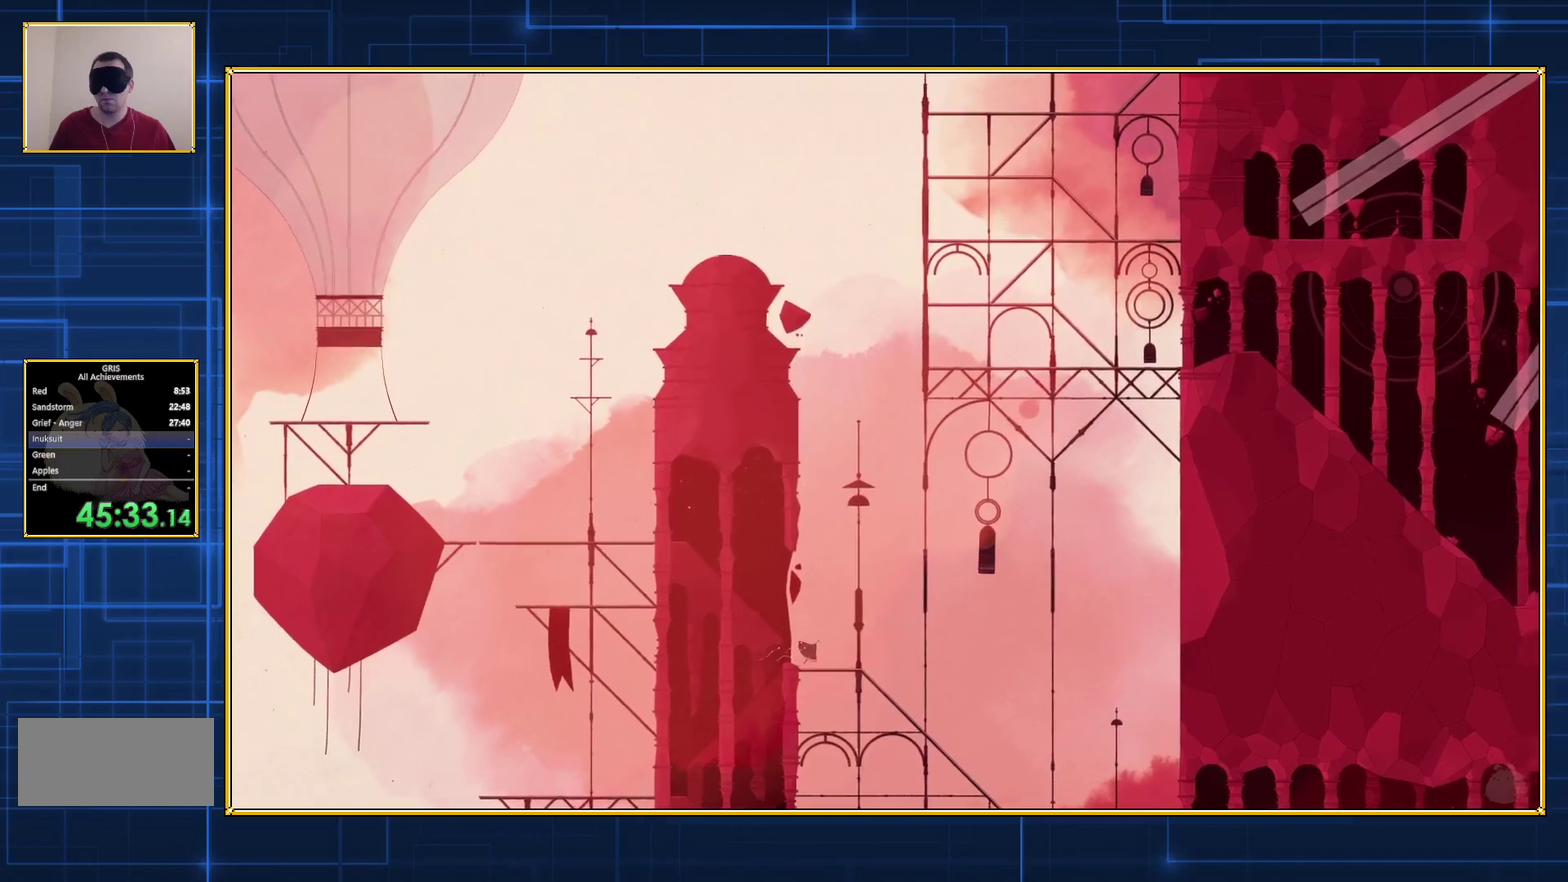
{"buttons": ["B", "DPAD_LEFT"], "events": [[67, "DPAD_RIGHT", "up"], [233, "DPAD_LEFT", "down"], [267, "B", "down"]]}
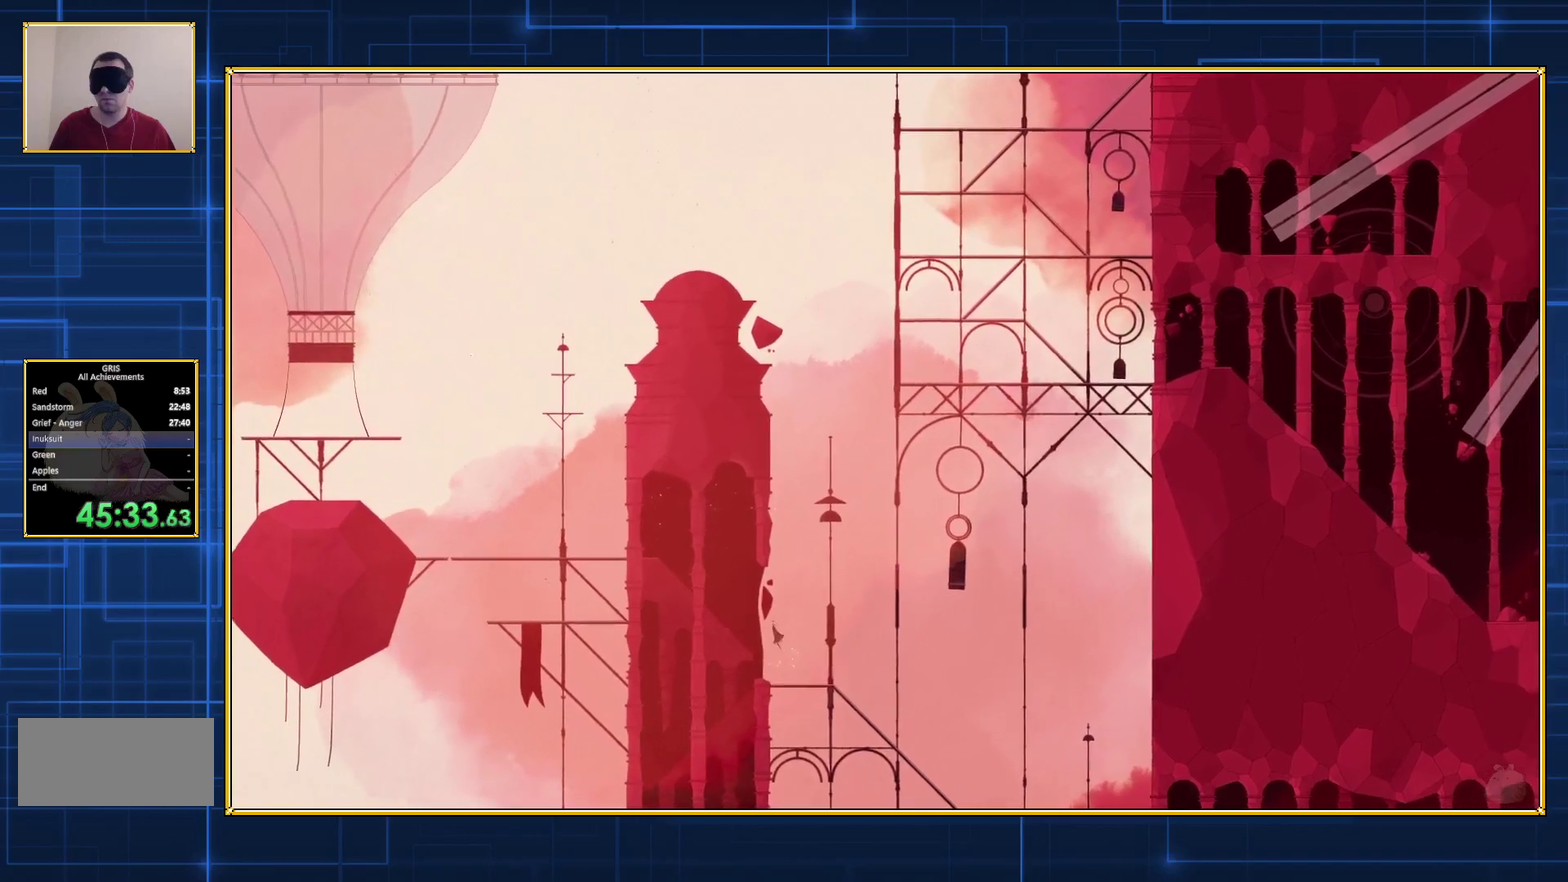
{"buttons": ["B", "DPAD_LEFT"], "events": []}
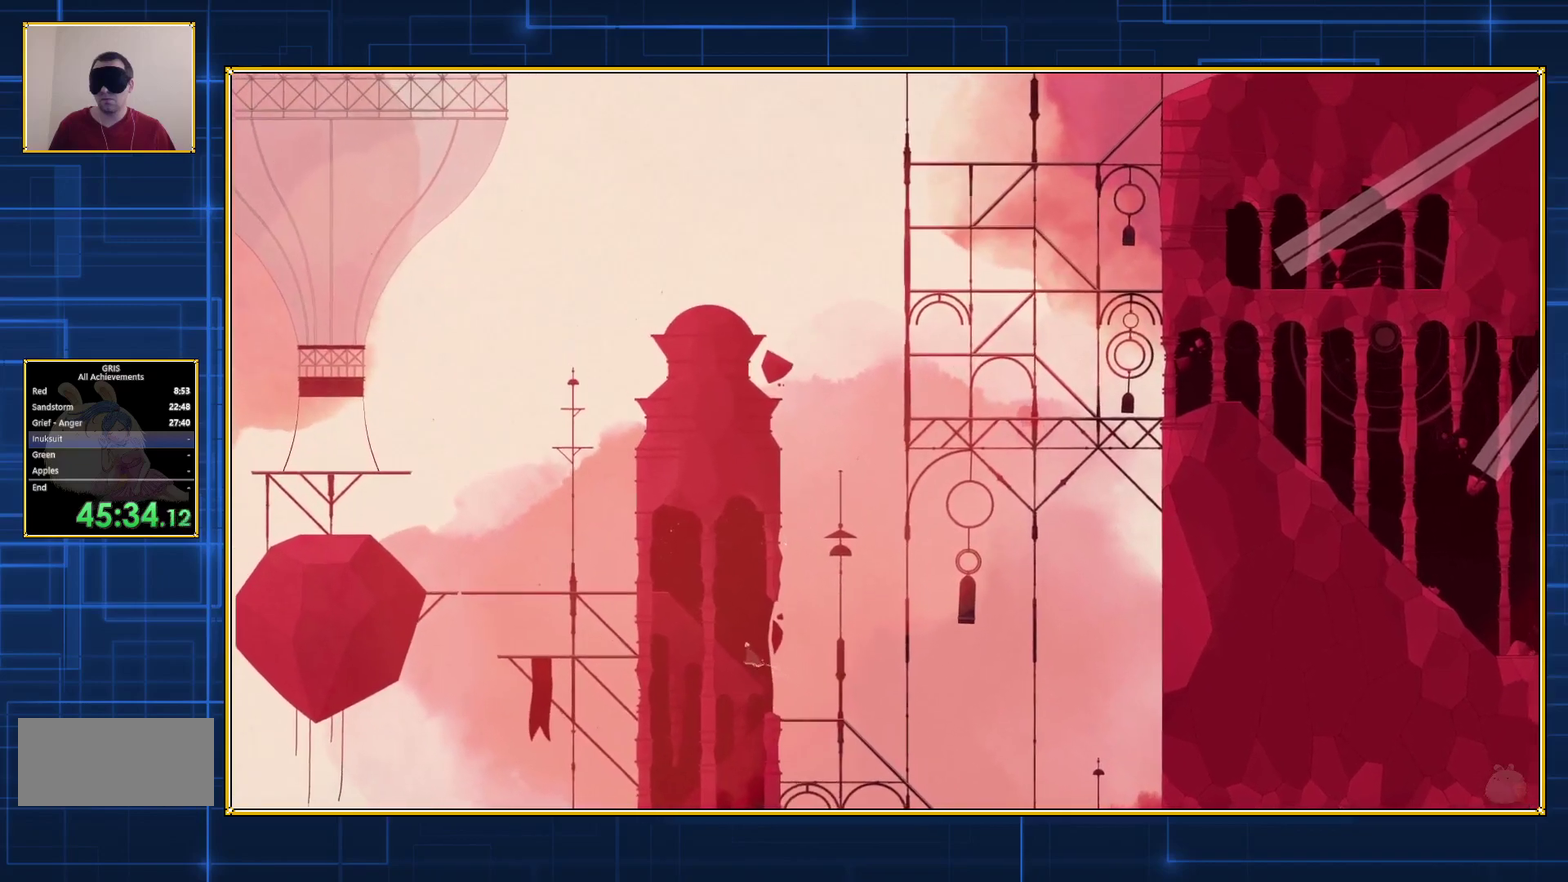
{"buttons": ["DPAD_LEFT"], "events": [[133, "B", "up"]]}
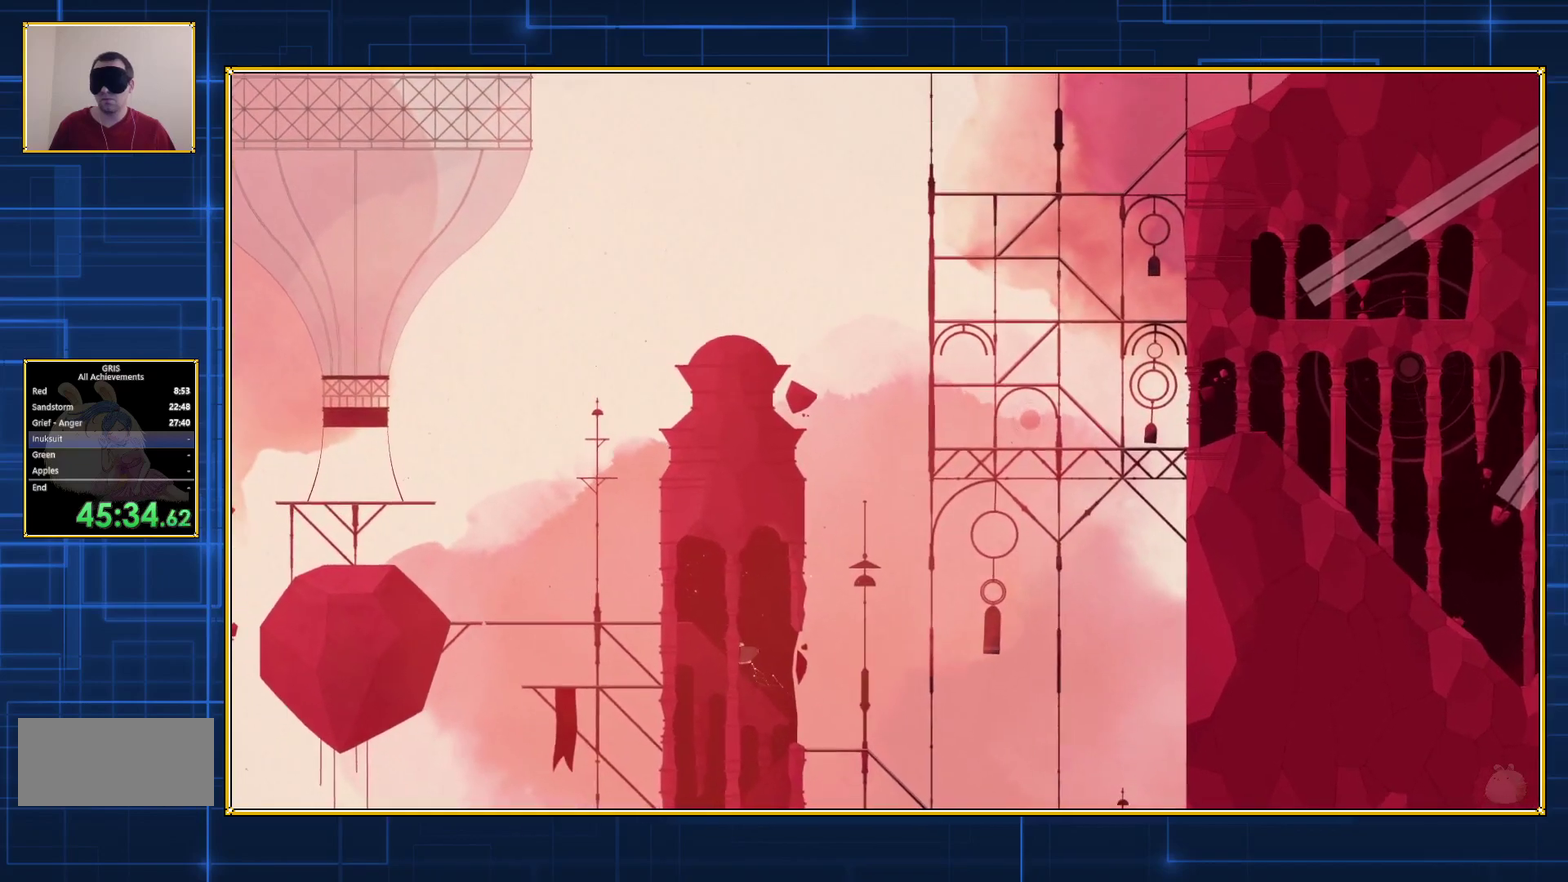
{"buttons": ["DPAD_LEFT"], "events": []}
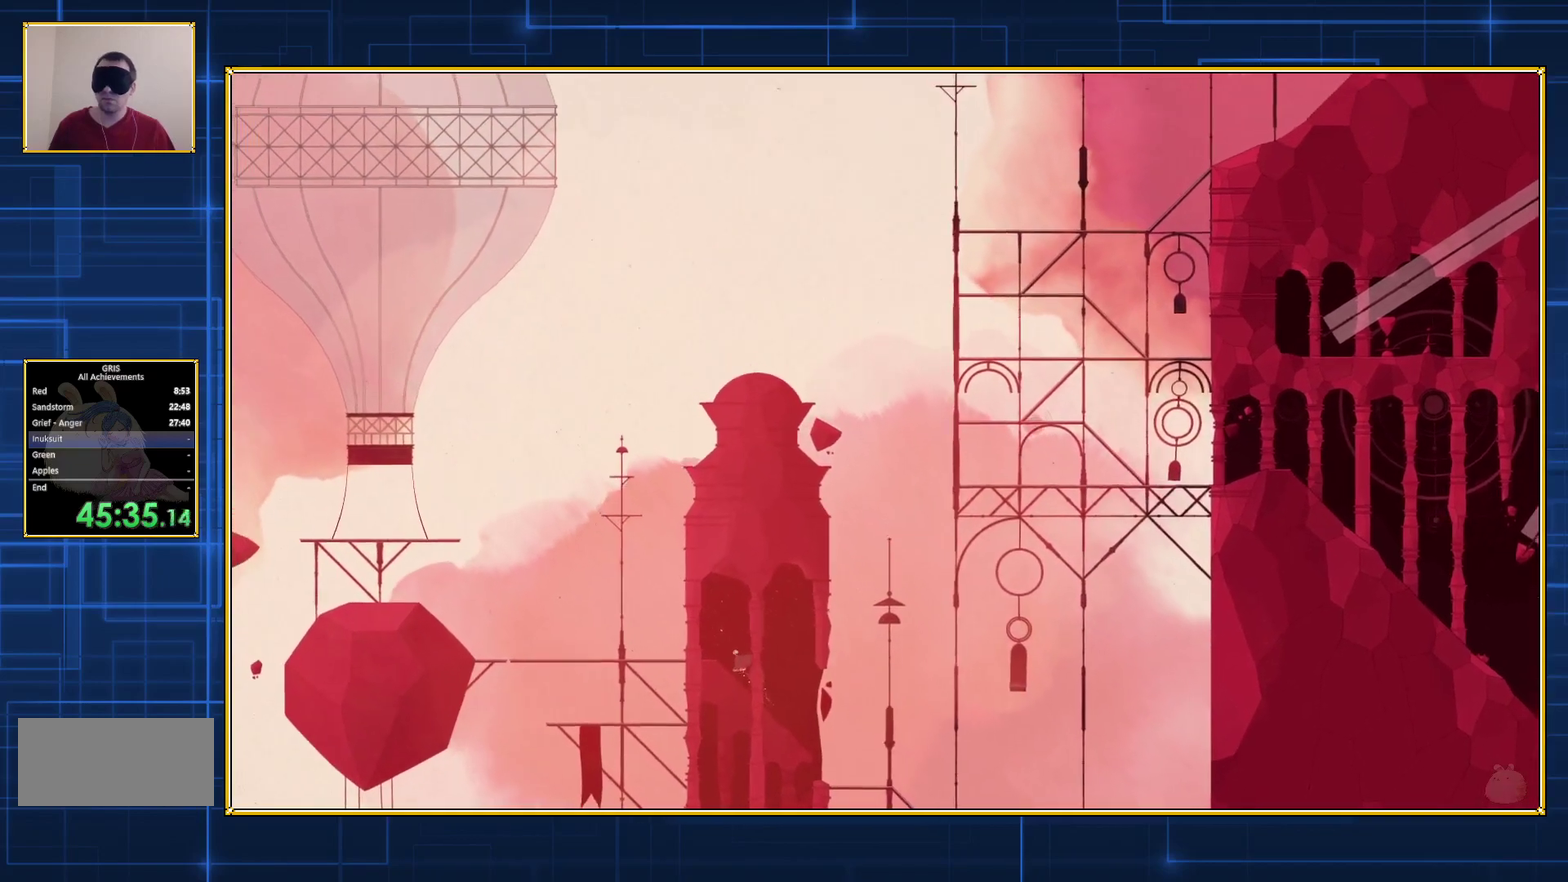
{"buttons": ["DPAD_LEFT"], "events": []}
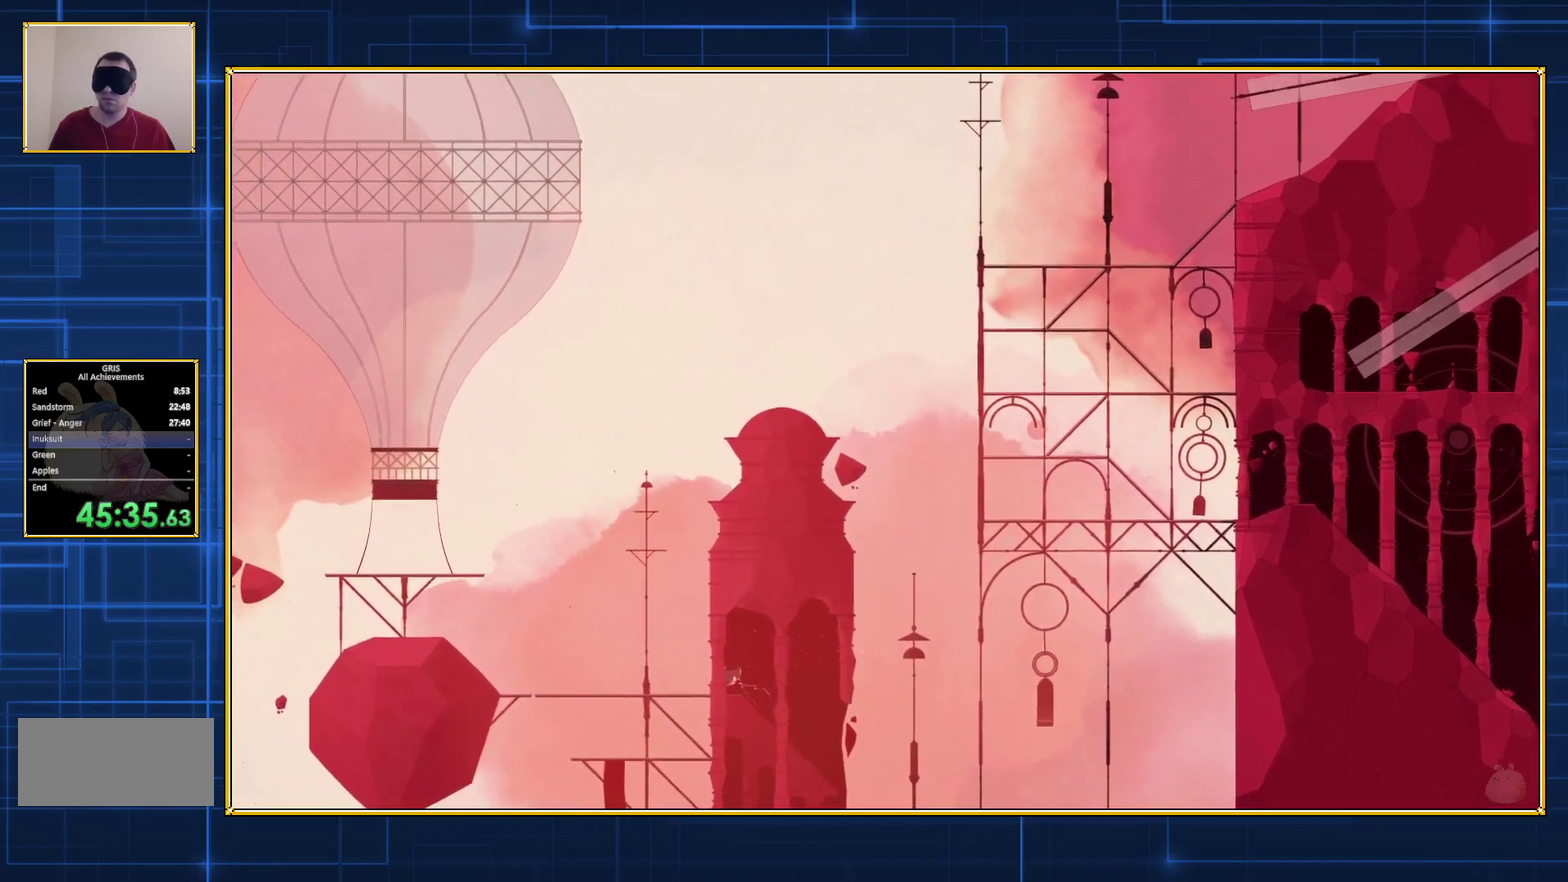
{"buttons": ["DPAD_LEFT"], "events": []}
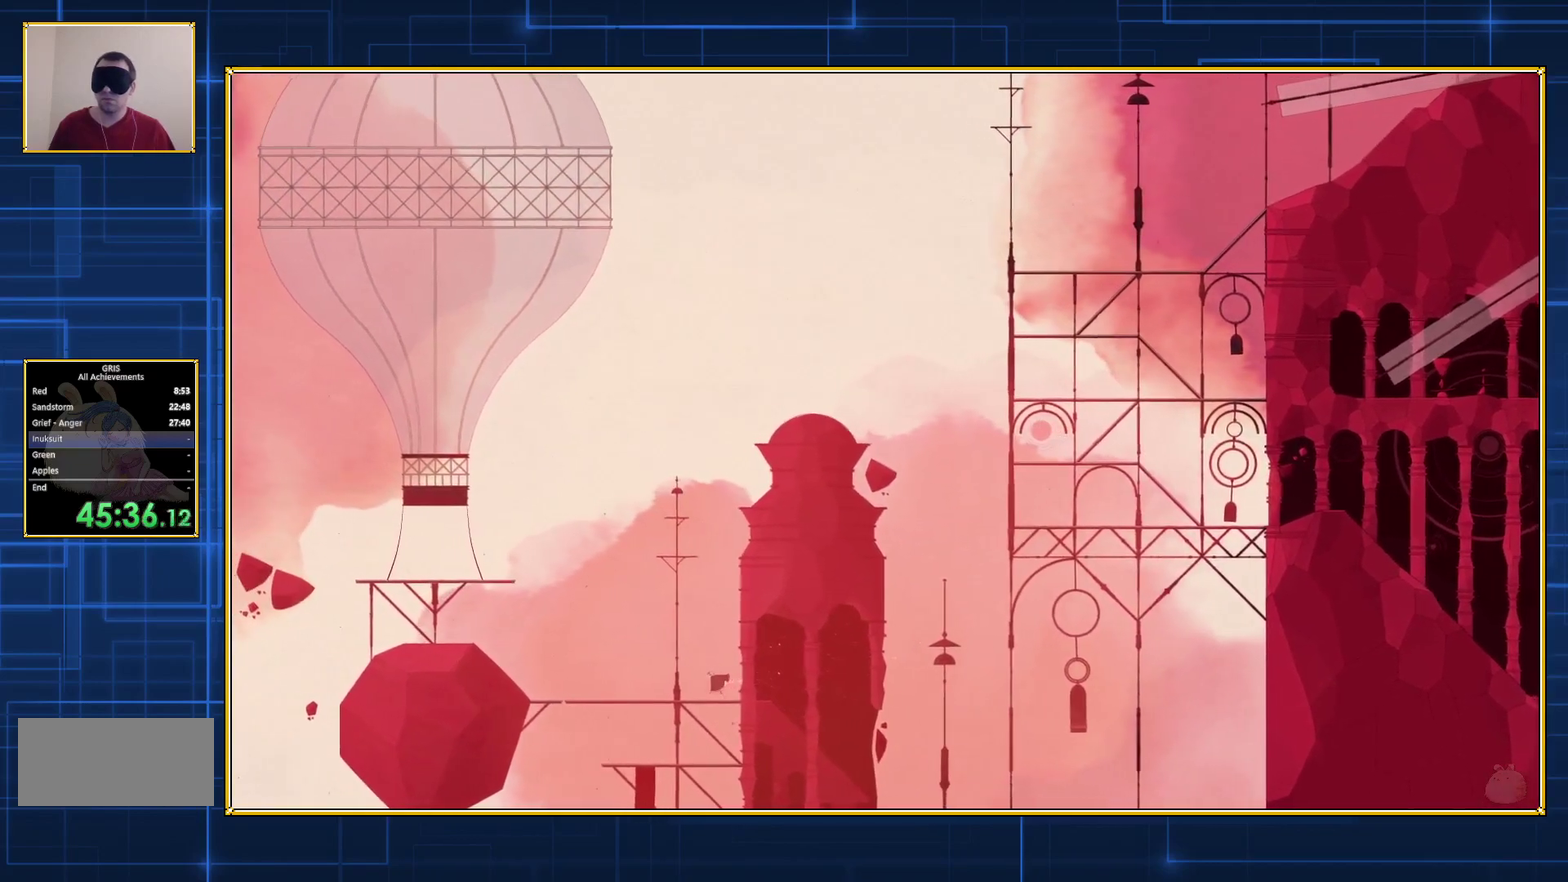
{"buttons": ["DPAD_LEFT"], "events": []}
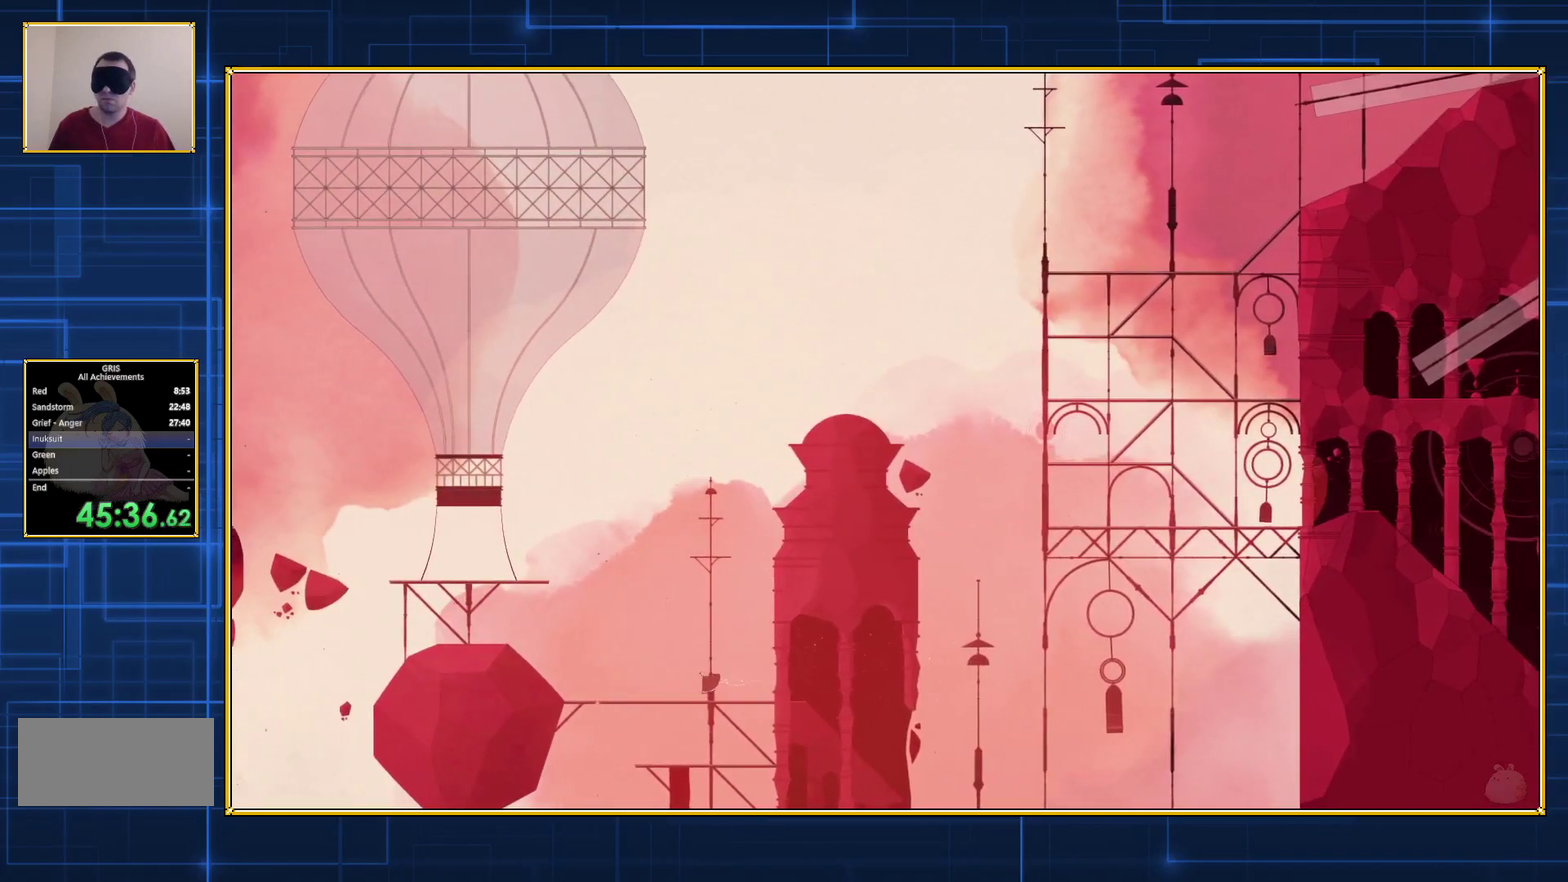
{"buttons": ["DPAD_LEFT"], "events": []}
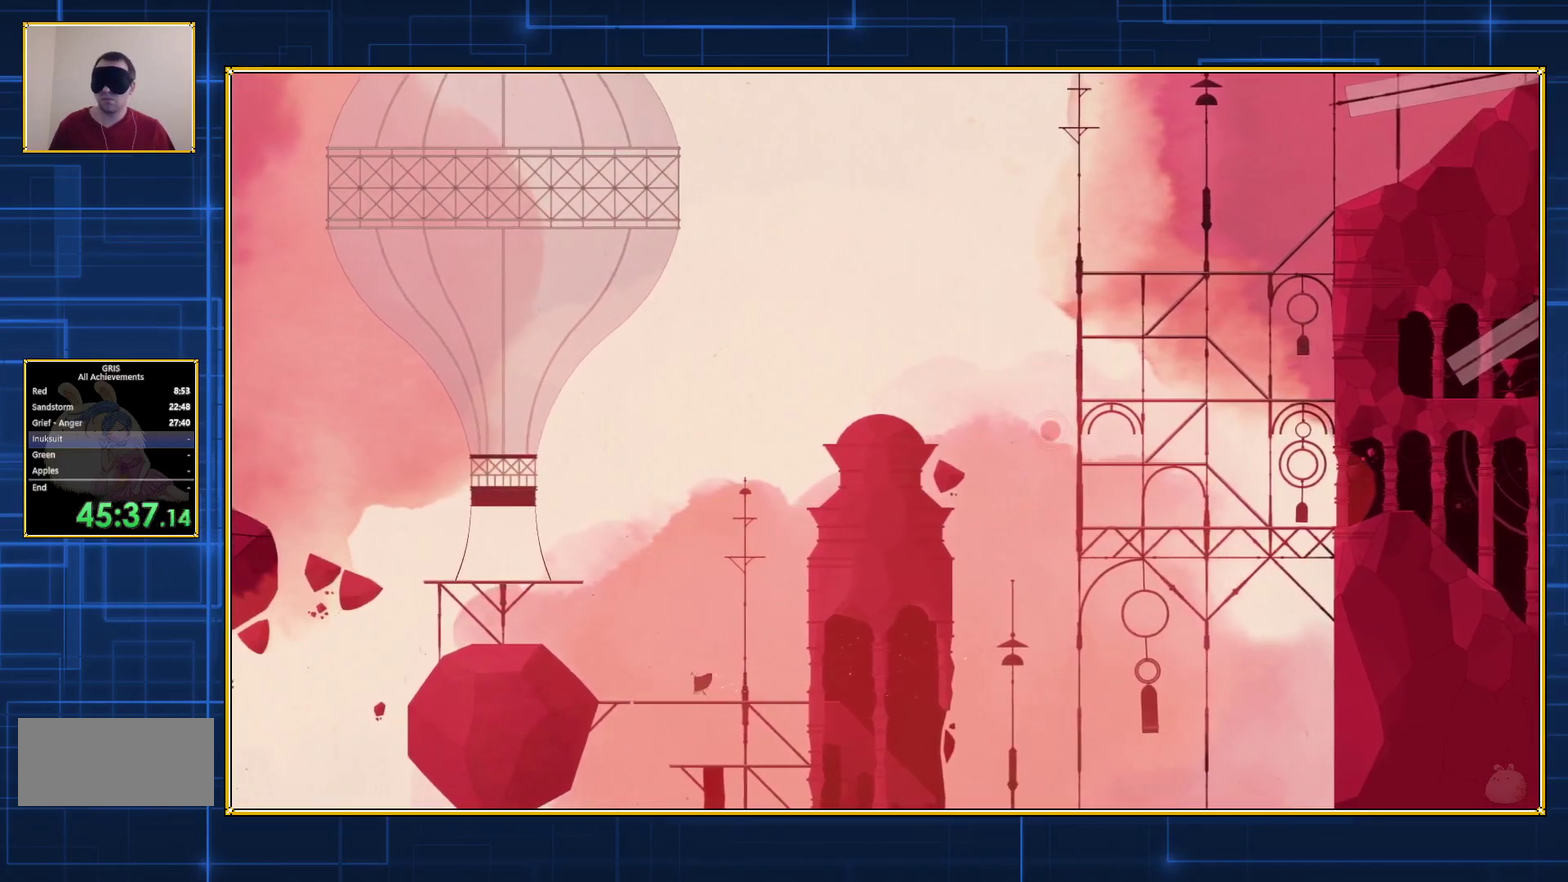
{"buttons": ["DPAD_LEFT"], "events": []}
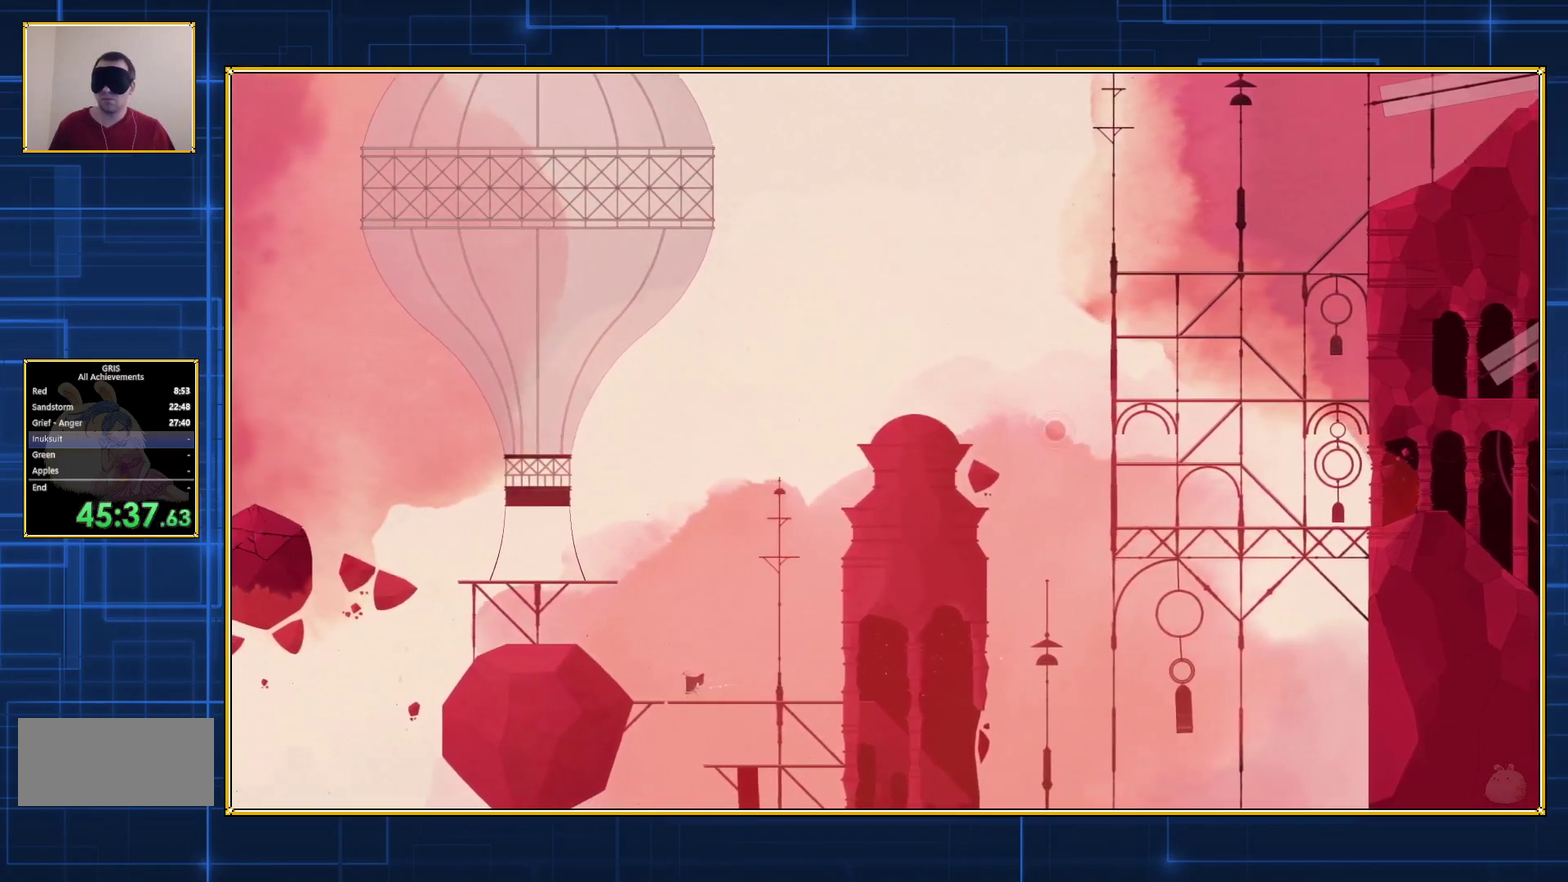
{"buttons": ["Y"], "events": [[450, "Y", "down"], [483, "DPAD_LEFT", "up"]]}
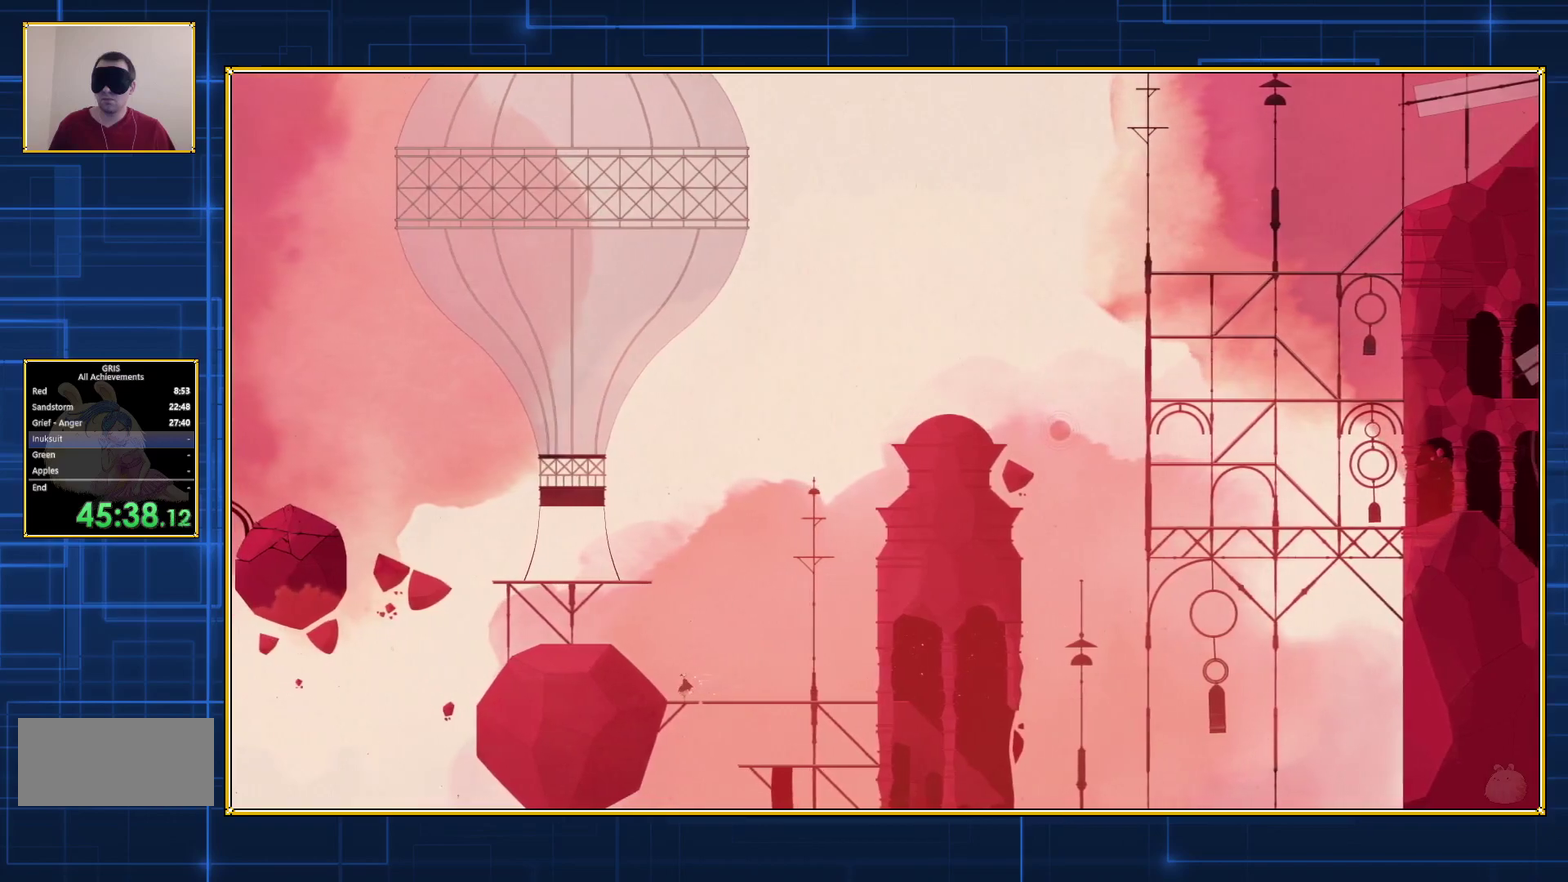
{"buttons": ["Y"], "events": []}
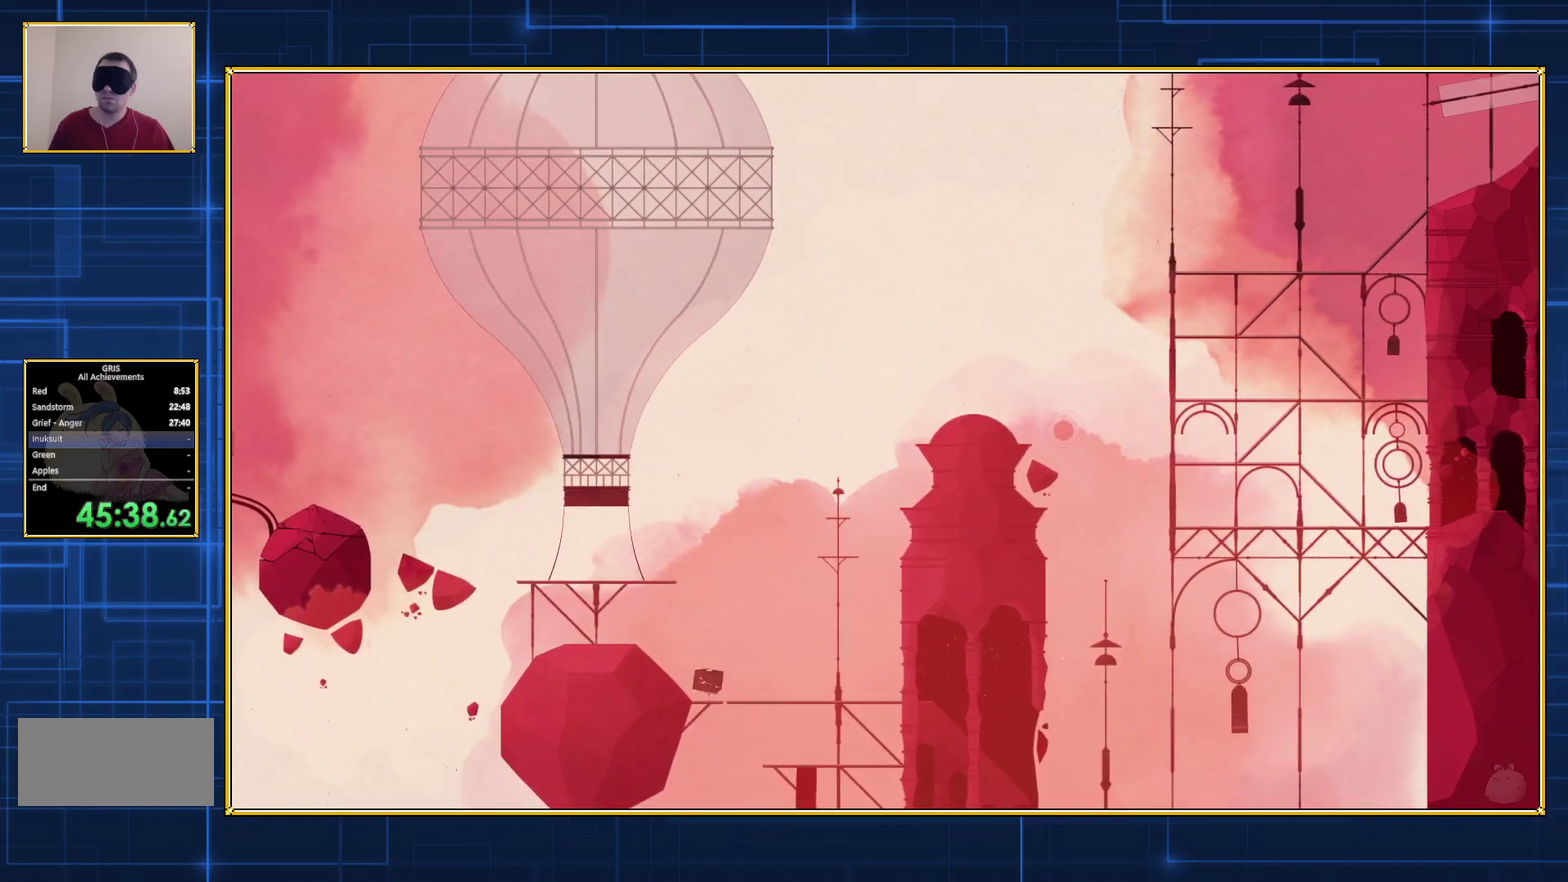
{"buttons": ["Y"], "events": []}
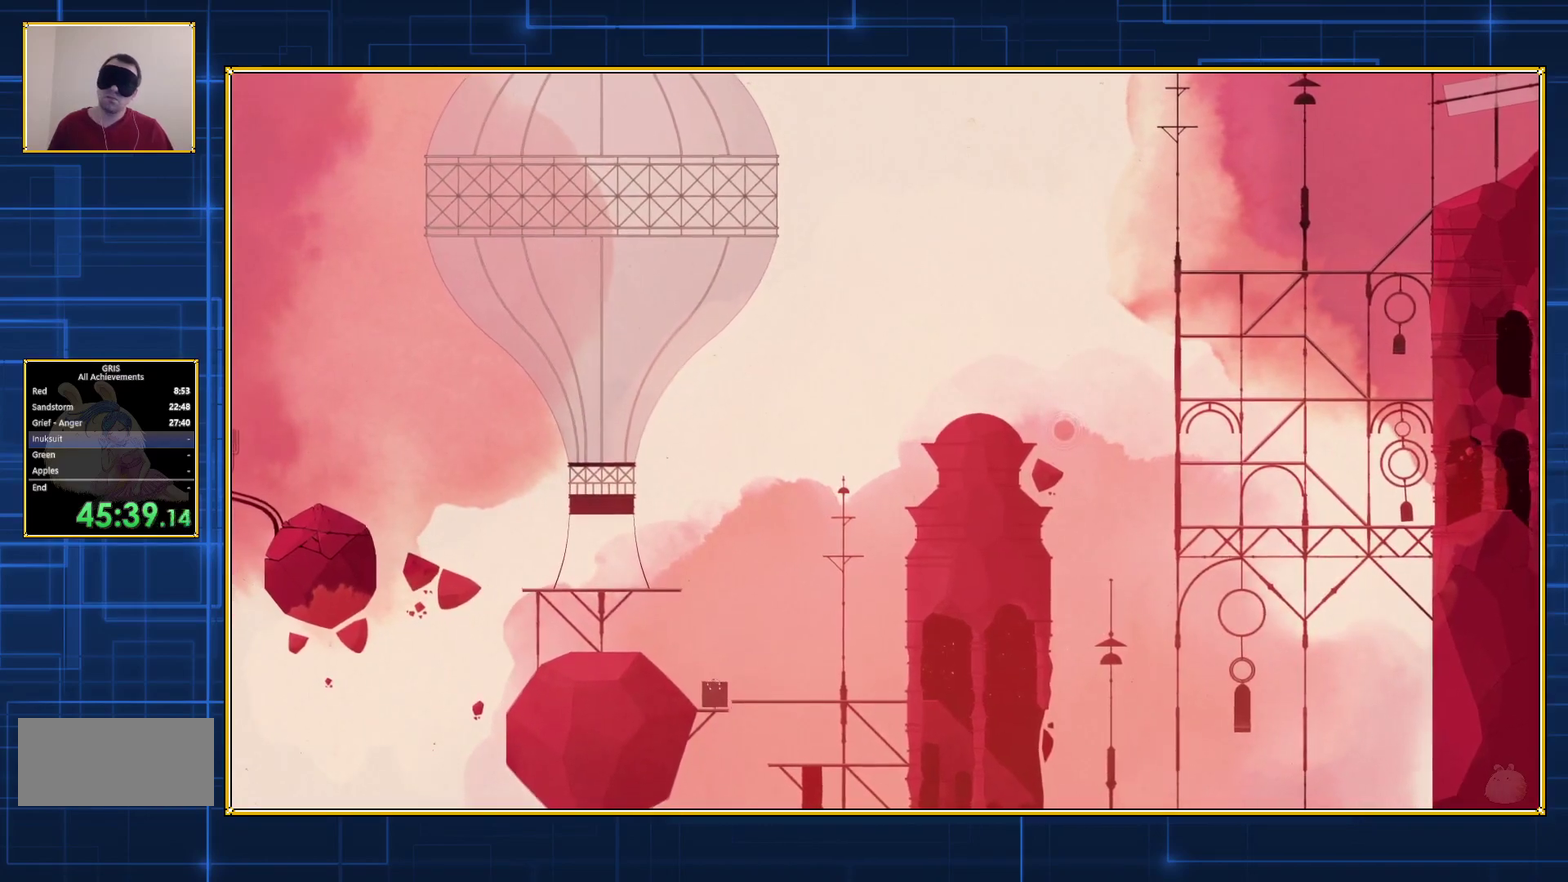
{"buttons": ["Y"], "events": []}
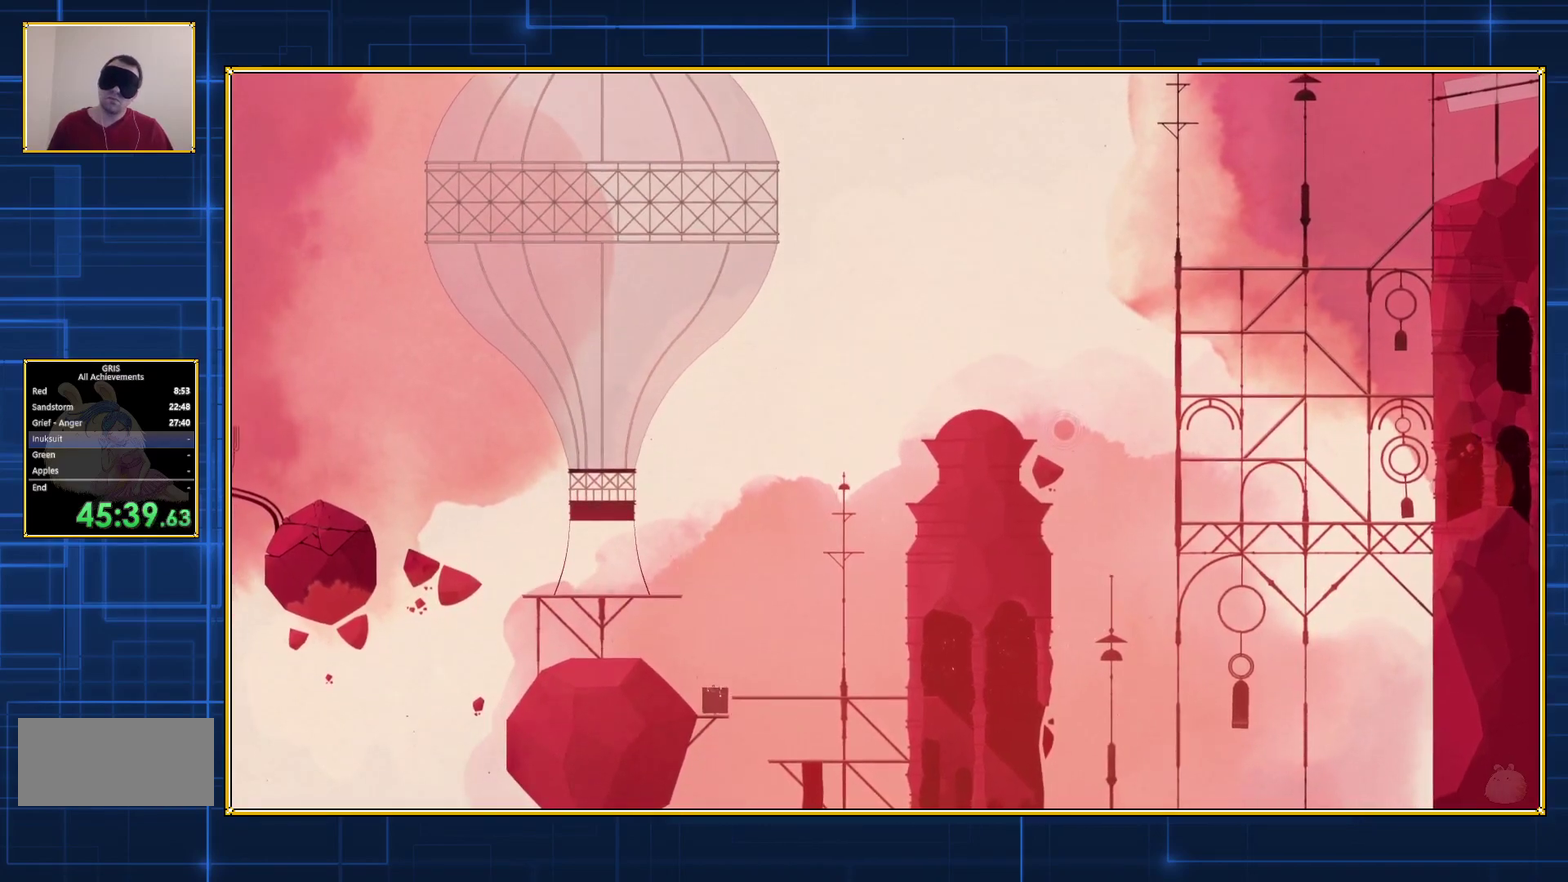
{"buttons": ["Y"], "events": [[17, "DPAD_RIGHT", "down"], [100, "DPAD_RIGHT", "up"]]}